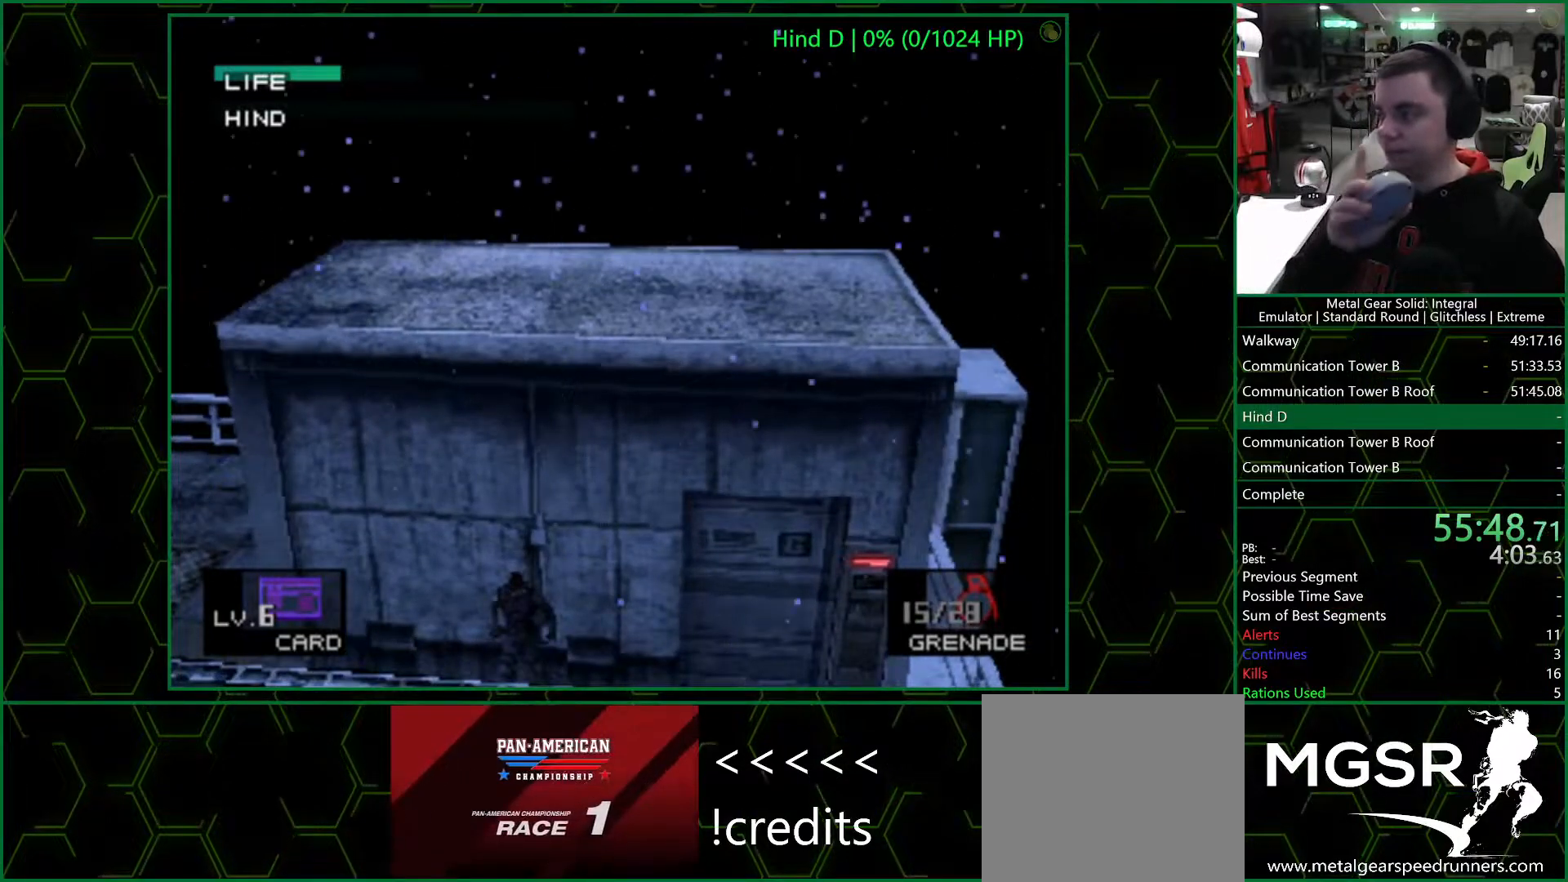
Gameplay with a controller (PlayStation layout); each line is a JSON object with the inputs held at the frame after it. "events" lists button and stick changes between this image and that frame as [ms after this image, input, new state], when the widget could be followed in between.
{"buttons": ["DPAD_LEFT"], "left_stick": "center", "right_stick": "center", "events": []}
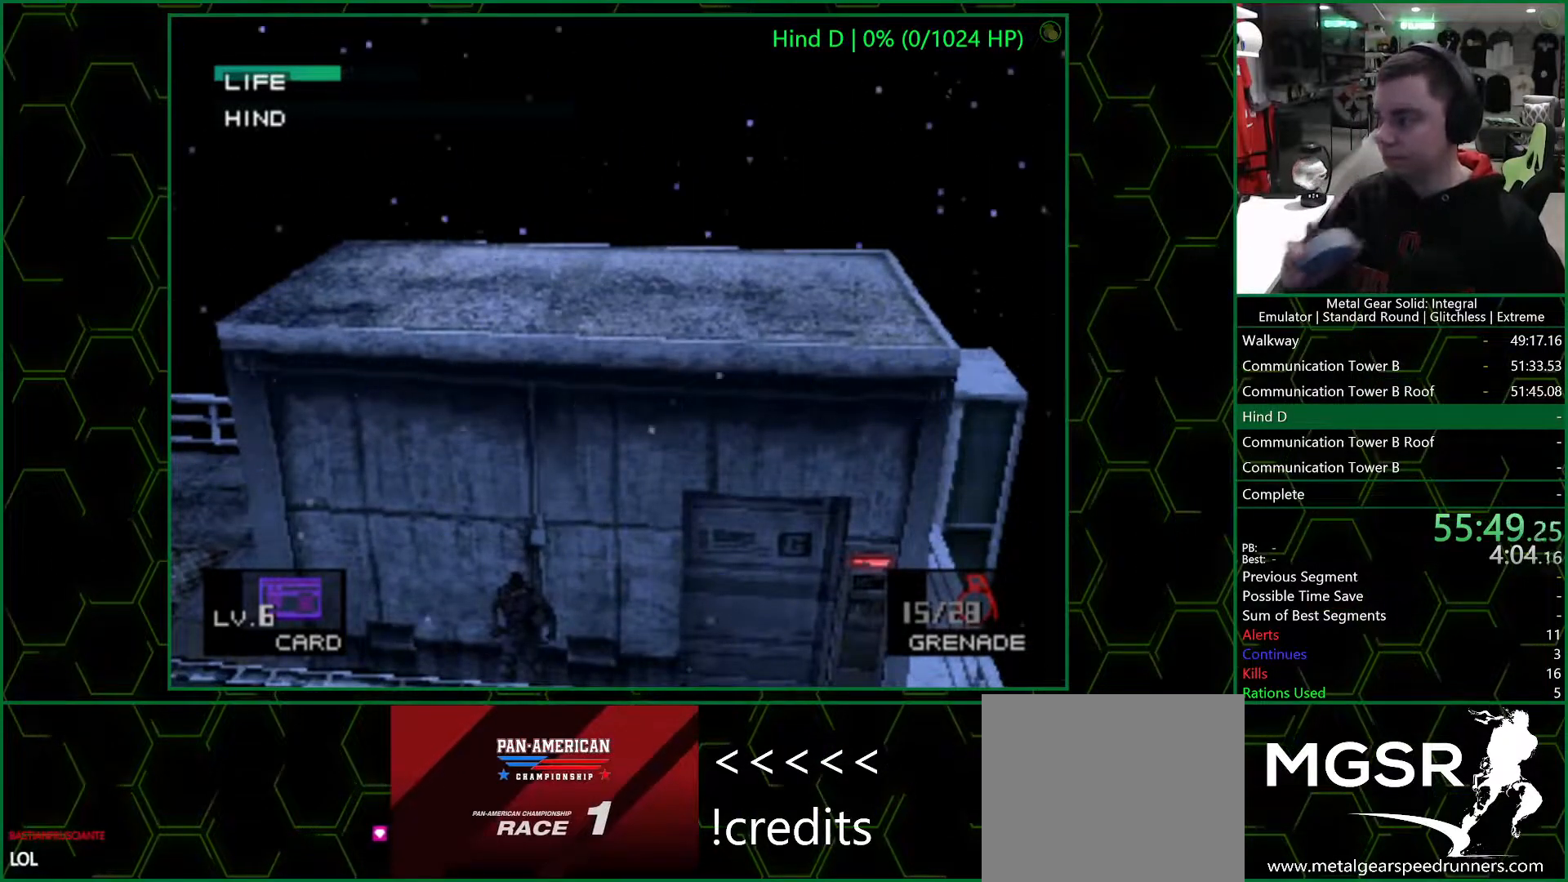
{"buttons": ["DPAD_LEFT"], "left_stick": "center", "right_stick": "center", "events": []}
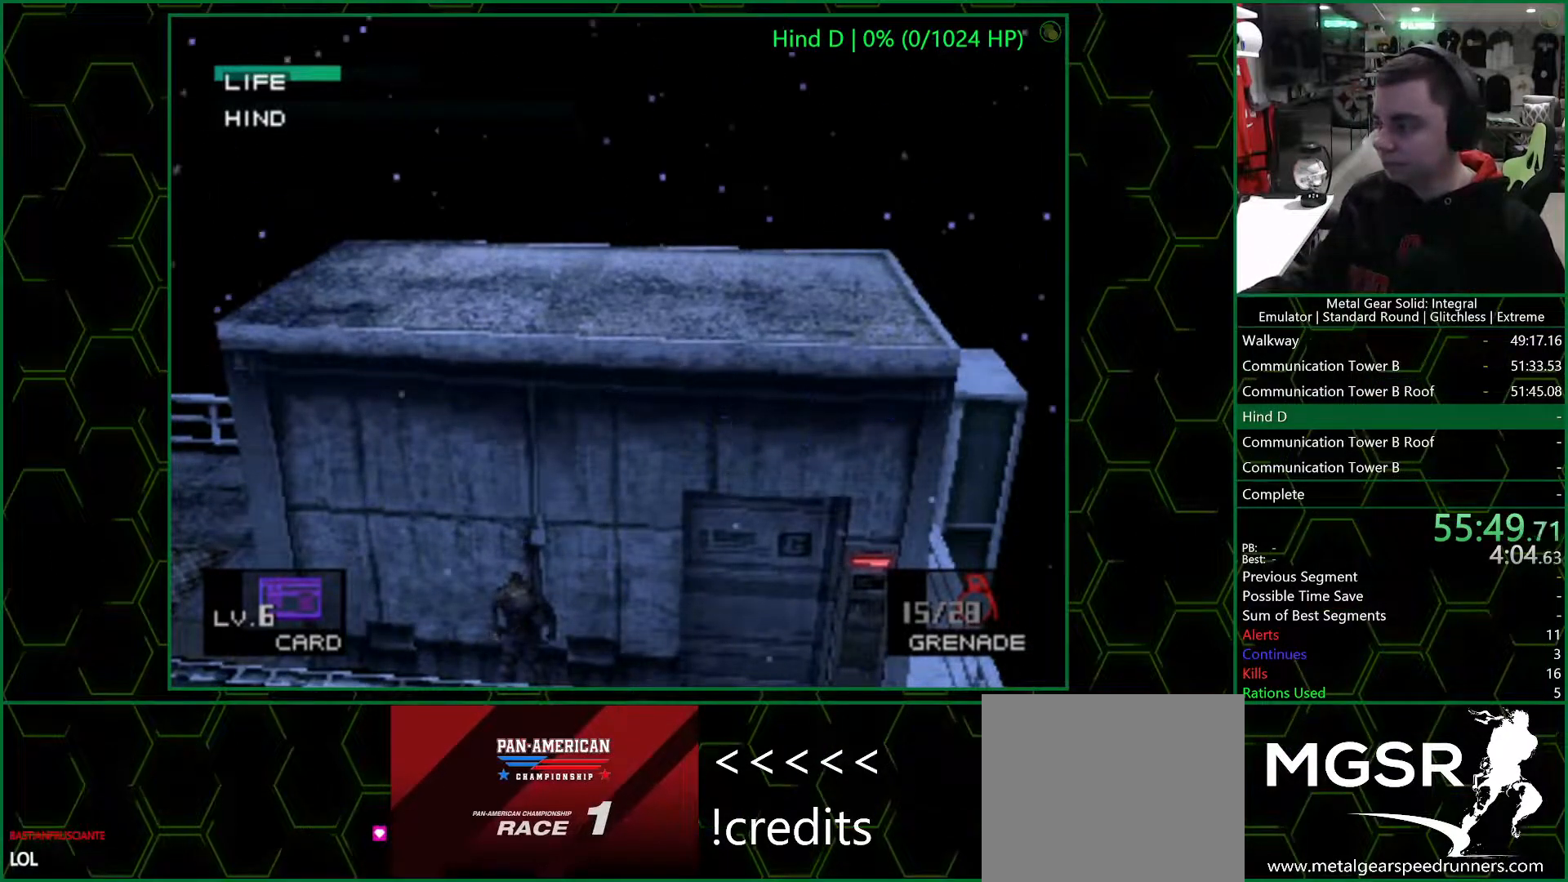
{"buttons": ["DPAD_LEFT"], "left_stick": "center", "right_stick": "center", "events": []}
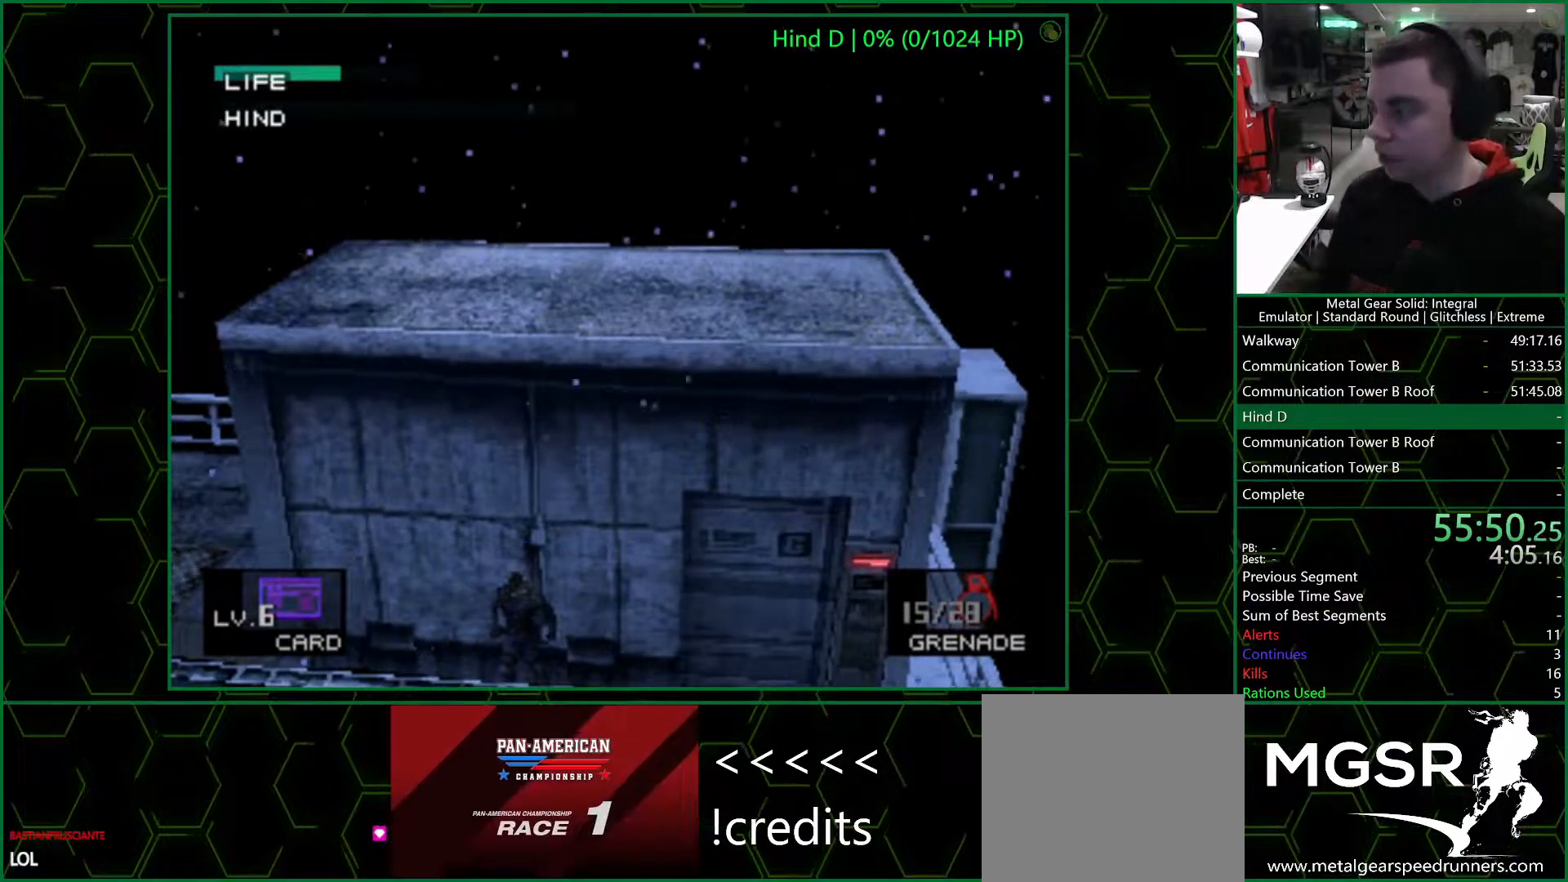
{"buttons": ["DPAD_LEFT"], "left_stick": "center", "right_stick": "center", "events": []}
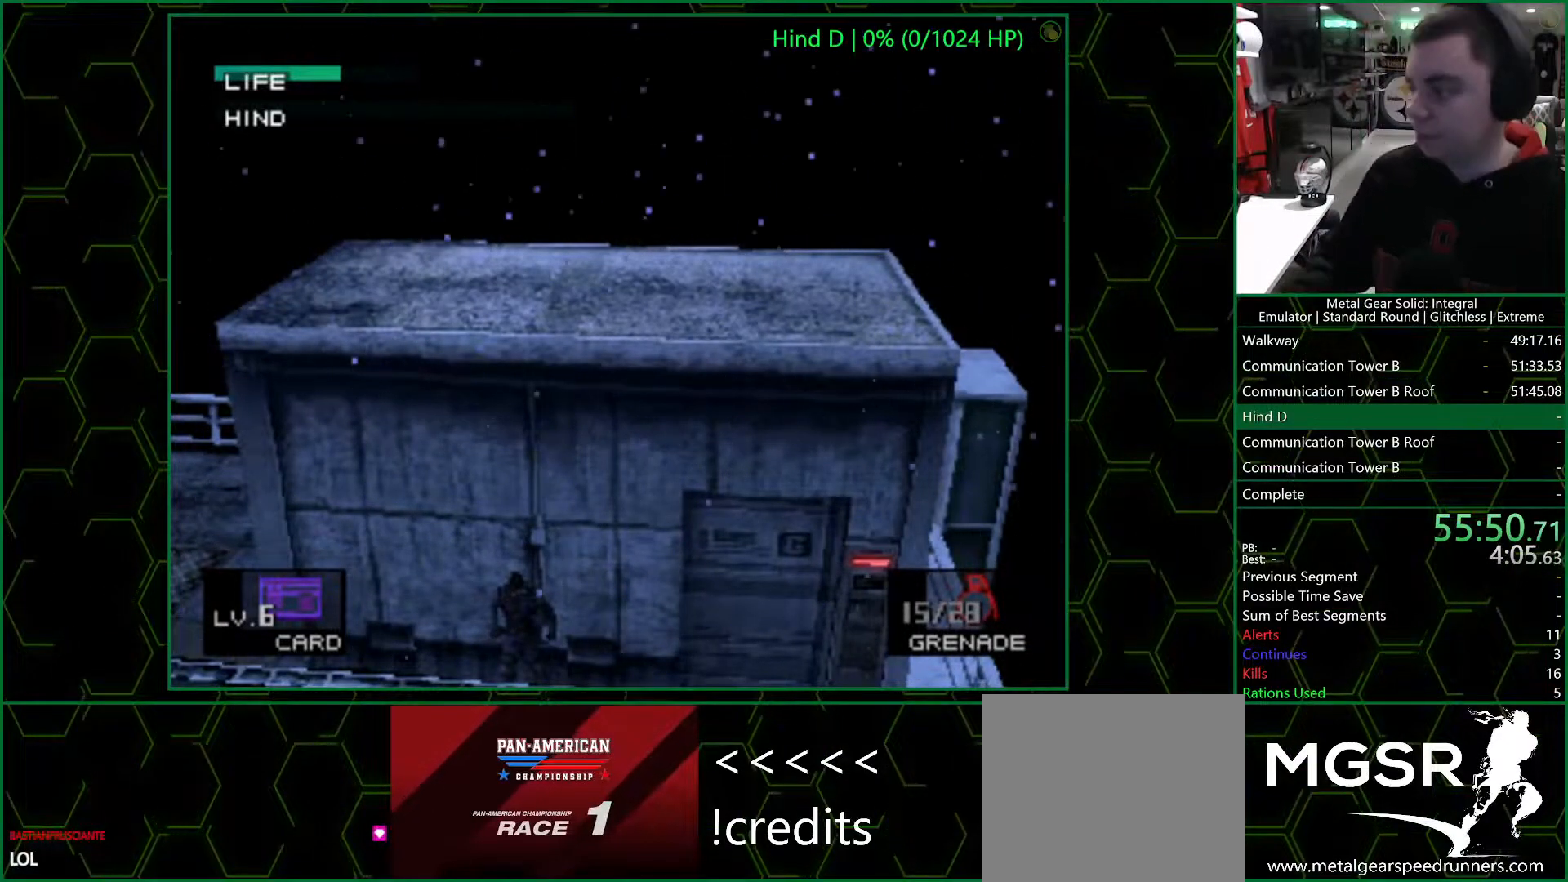
{"buttons": ["DPAD_LEFT"], "left_stick": "center", "right_stick": "center", "events": []}
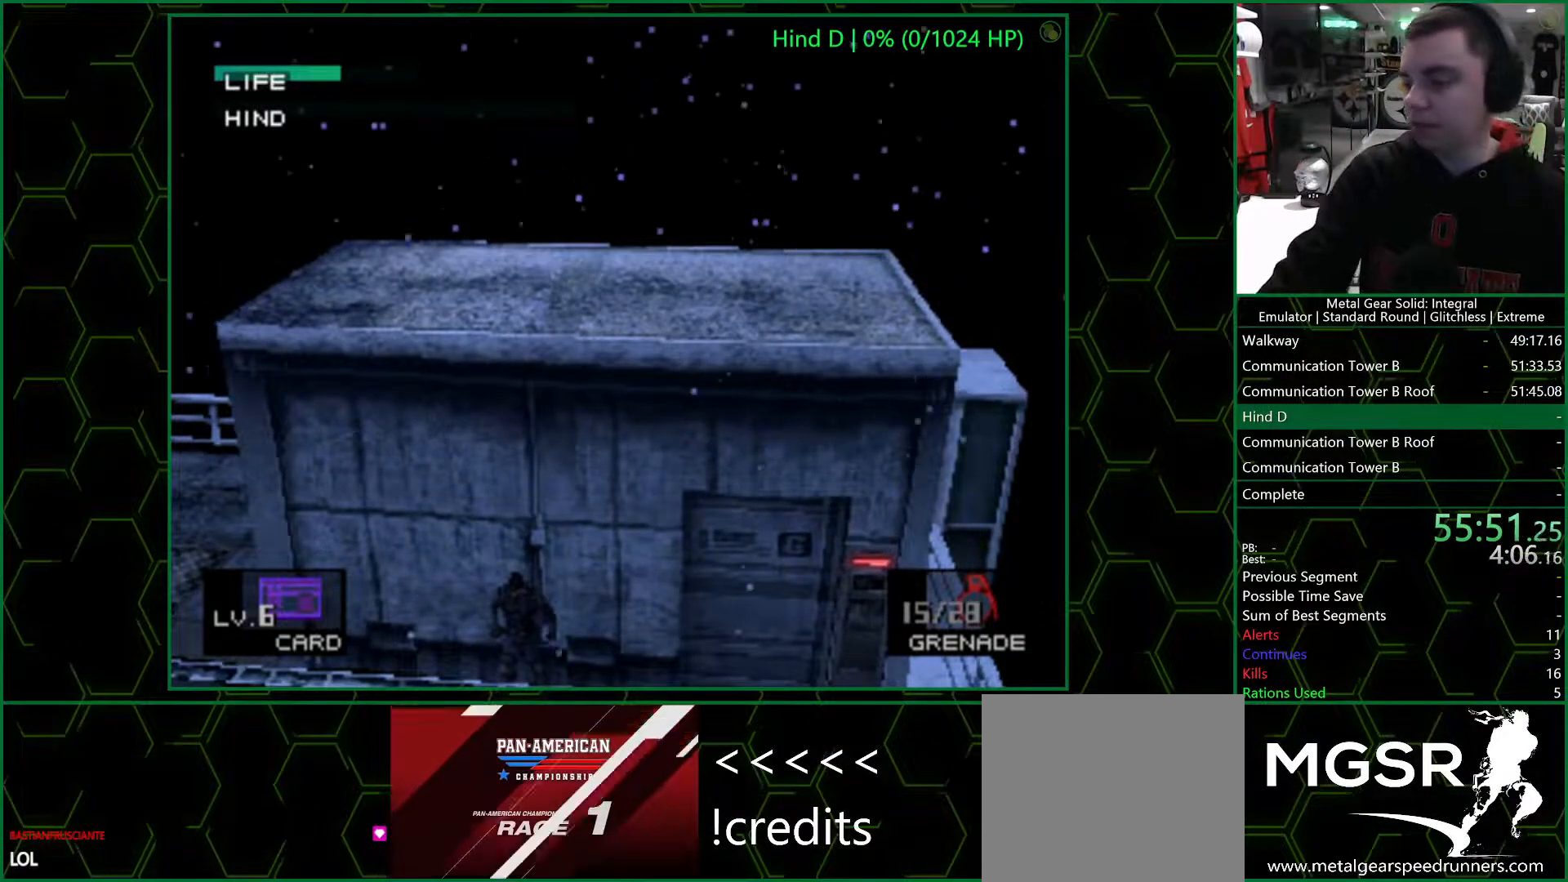
{"buttons": ["DPAD_LEFT"], "left_stick": "center", "right_stick": "center", "events": []}
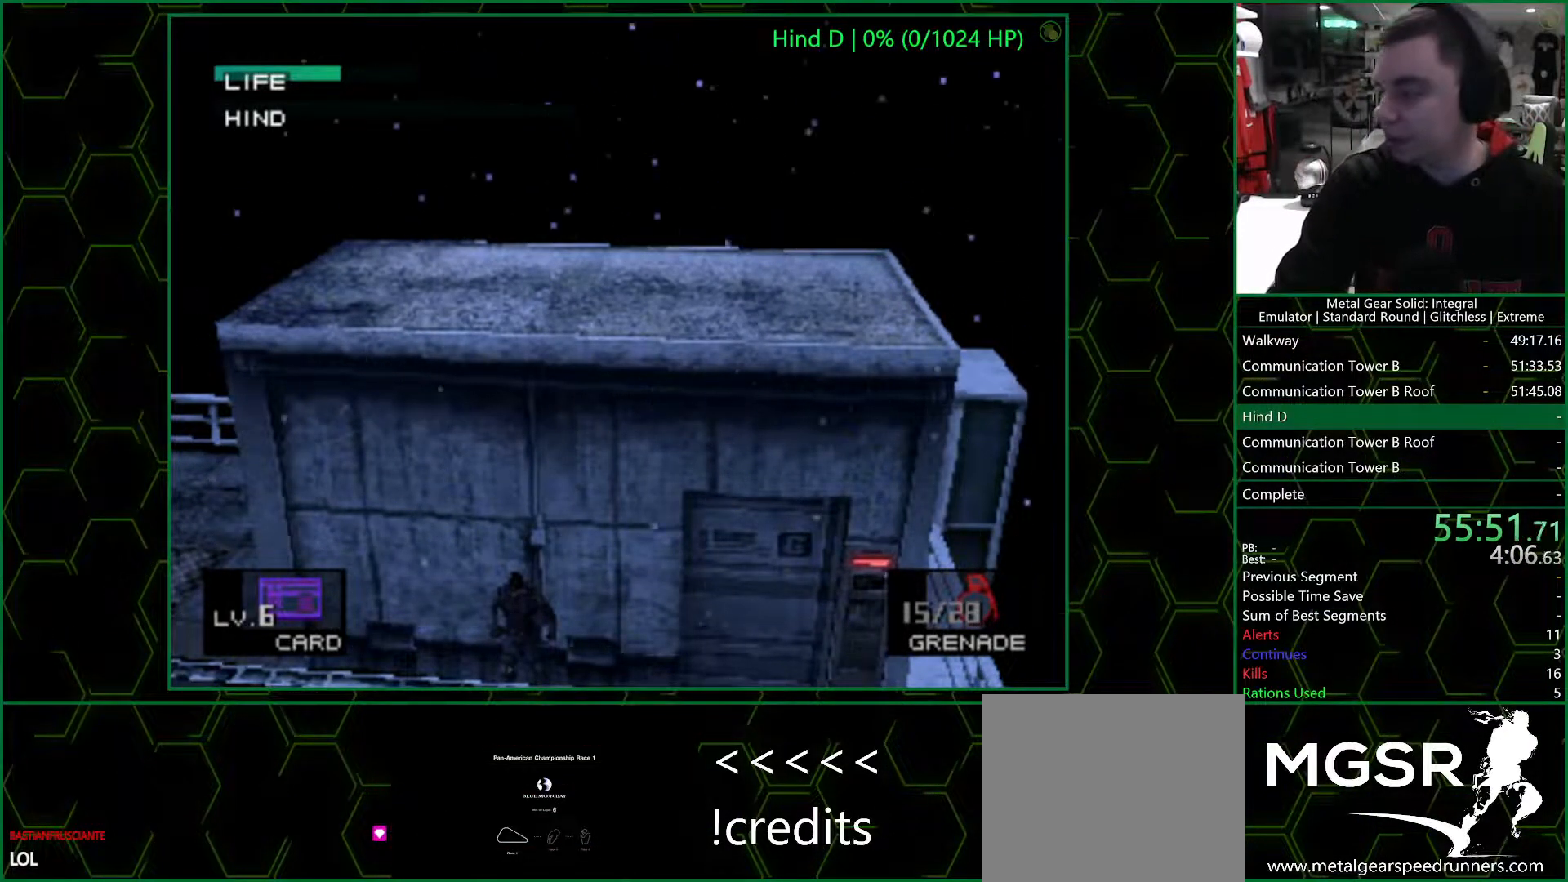
{"buttons": ["DPAD_LEFT"], "left_stick": "center", "right_stick": "center", "events": []}
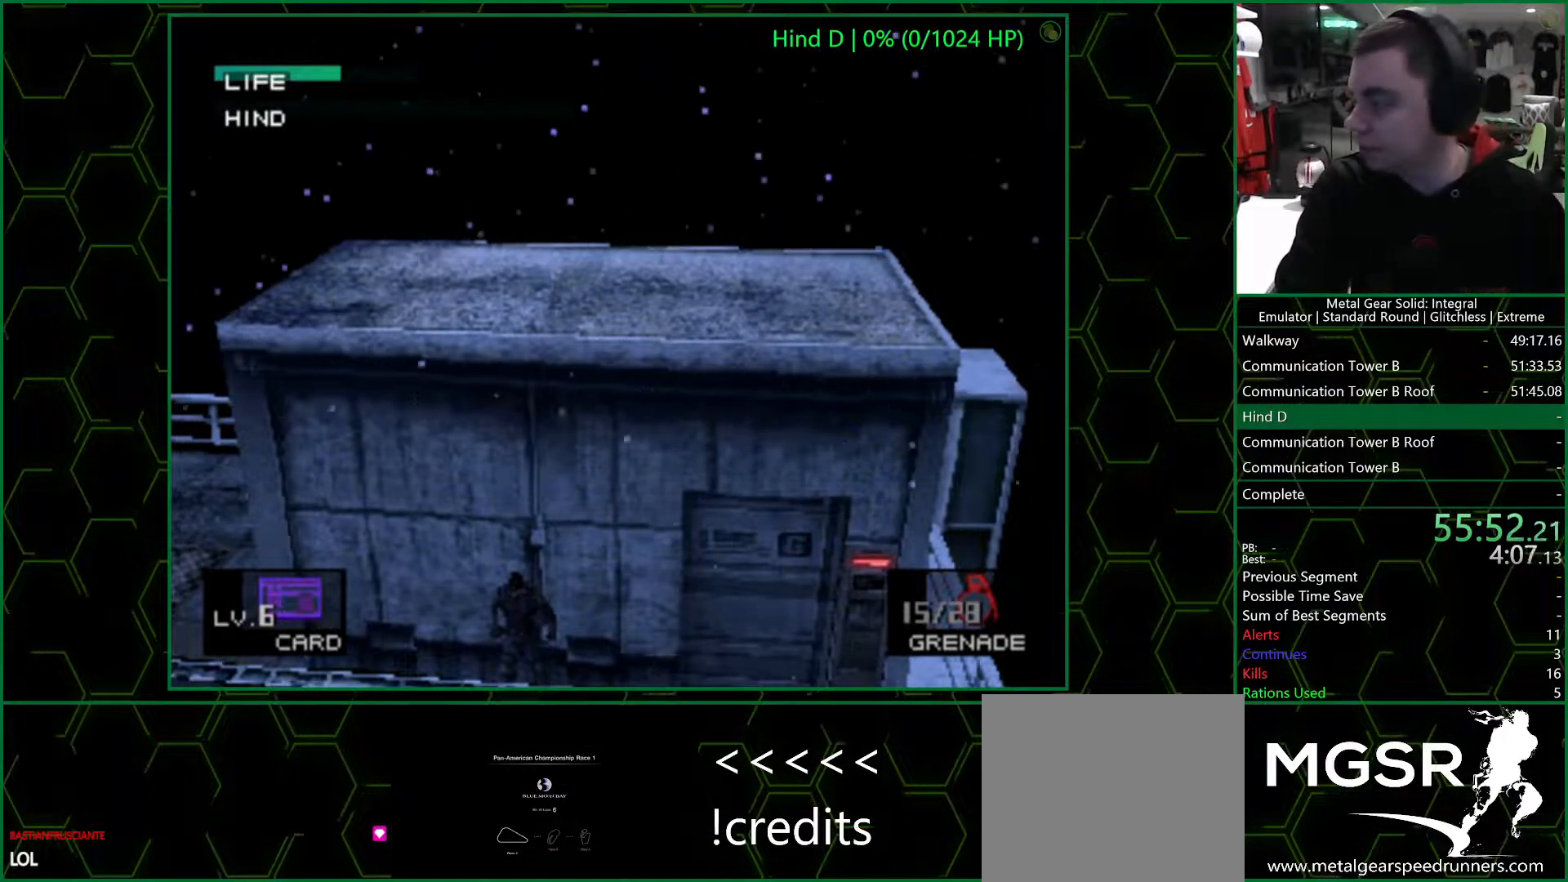
{"buttons": [], "left_stick": "center", "right_stick": "center", "events": [[283, "DPAD_LEFT", "up"]]}
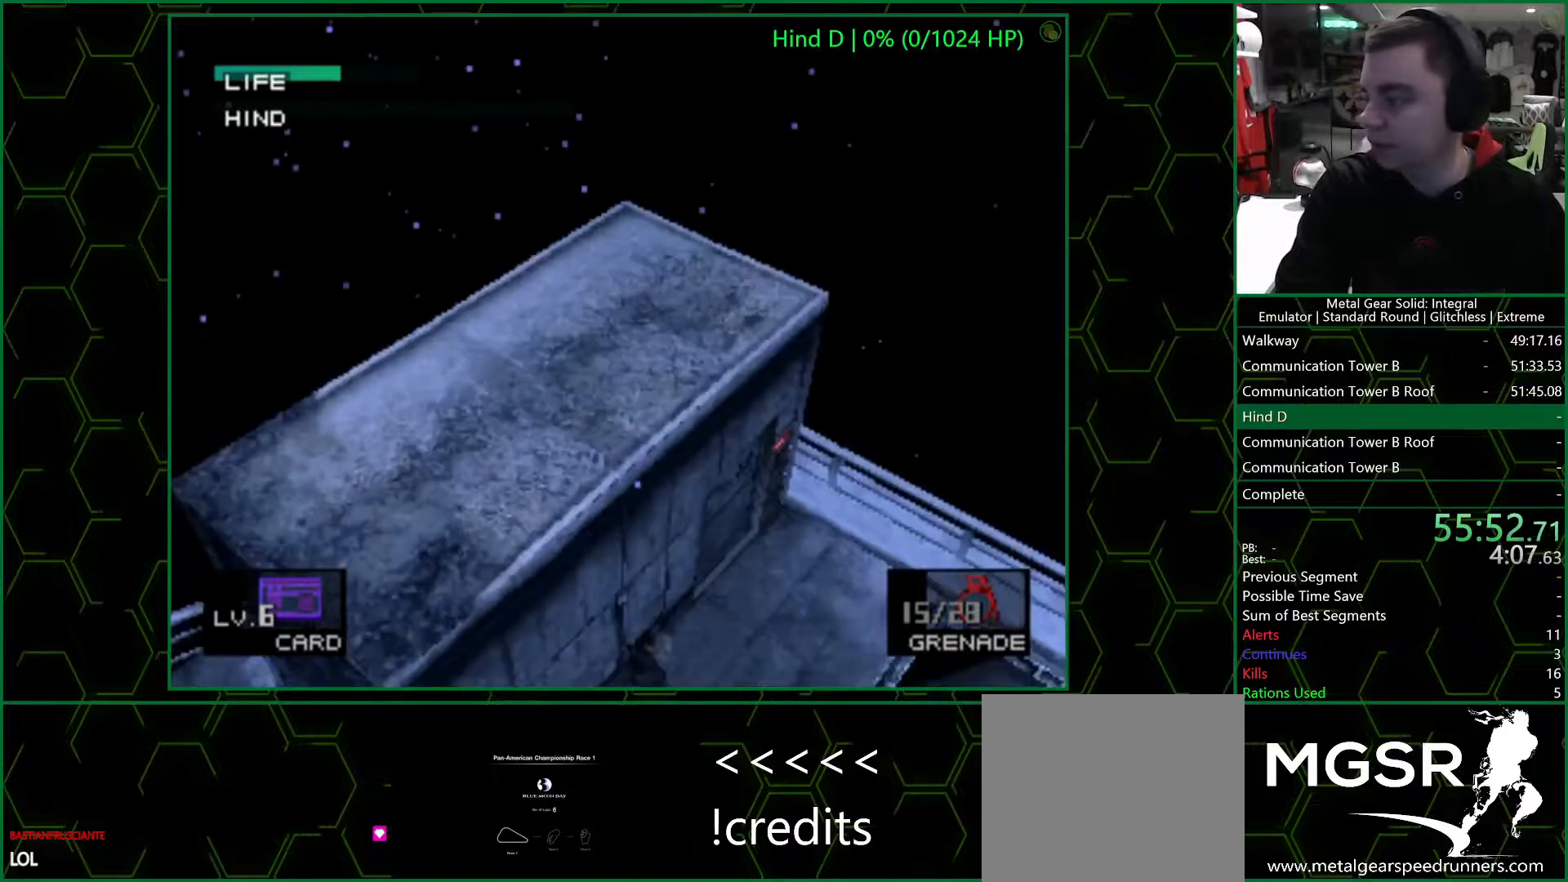
{"buttons": [], "left_stick": "center", "right_stick": "center", "events": []}
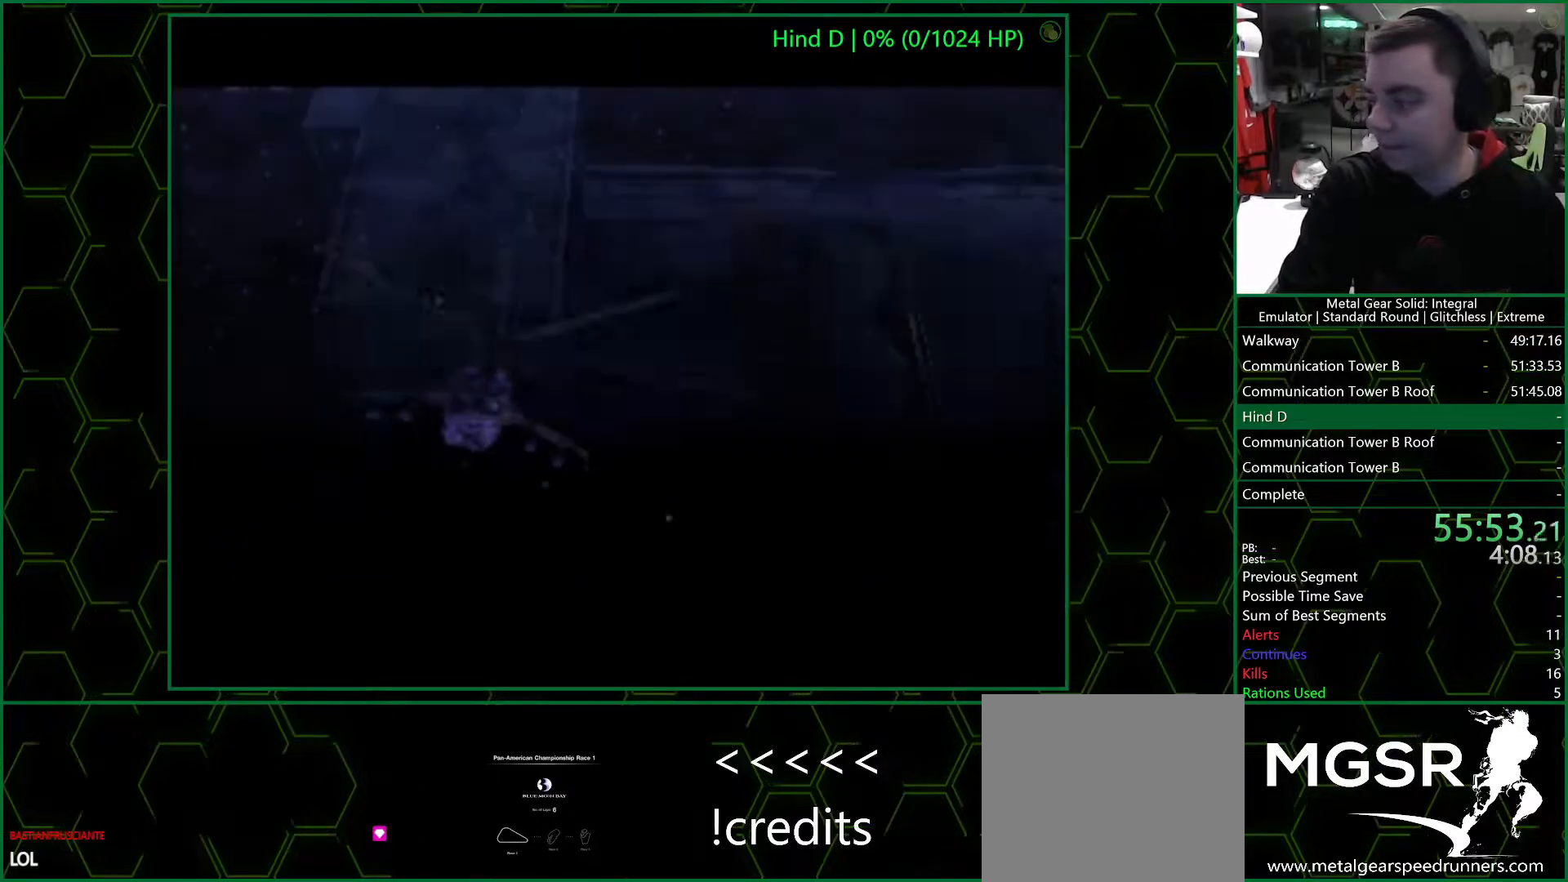
{"buttons": [], "left_stick": "center", "right_stick": "center", "events": []}
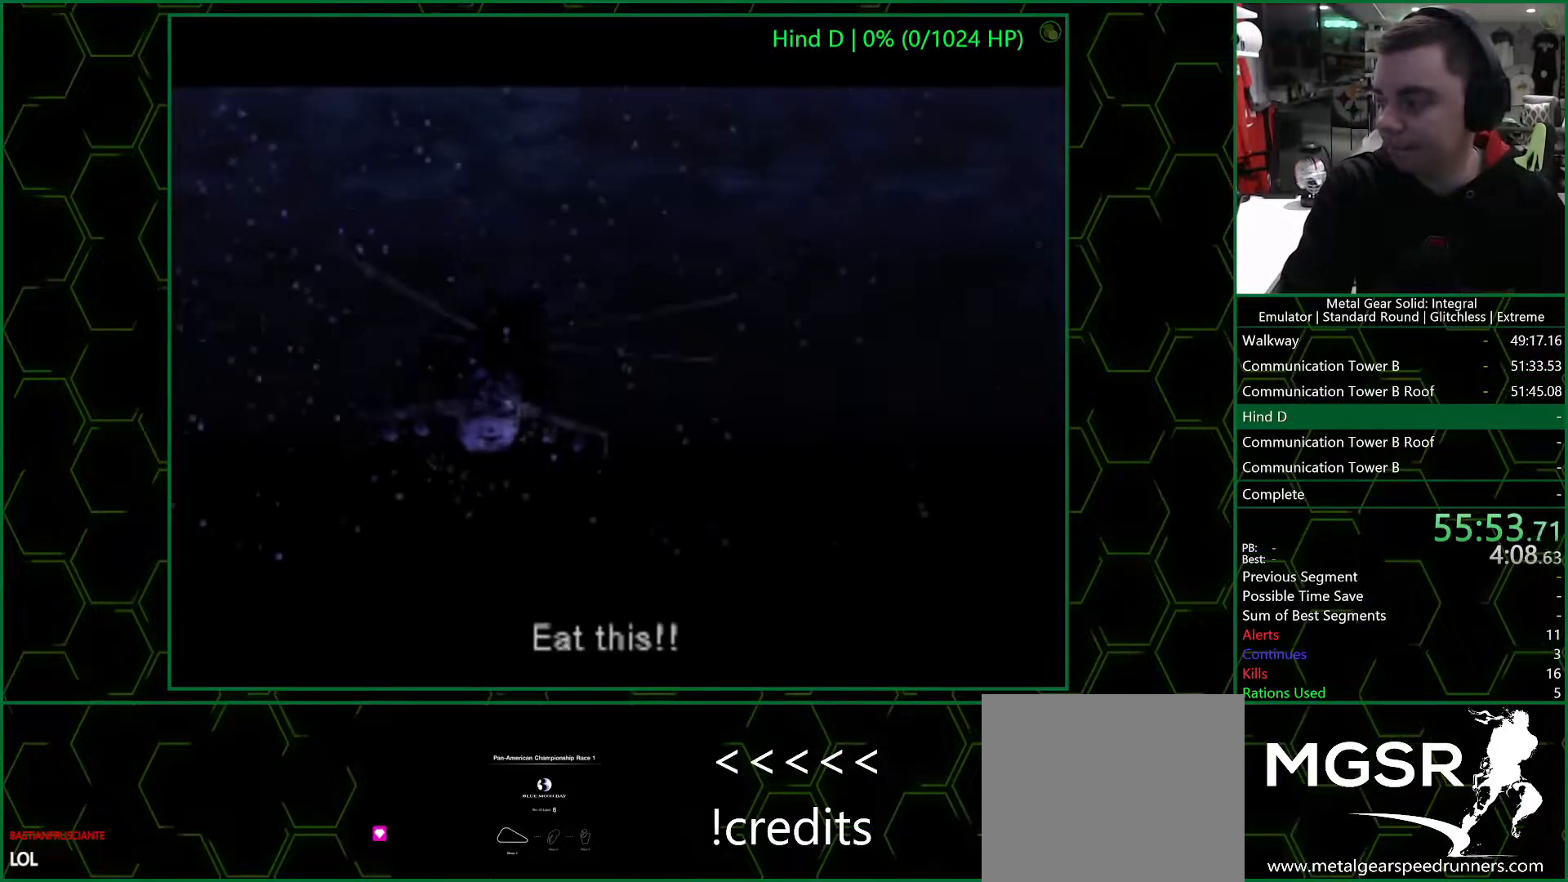
{"buttons": [], "left_stick": "center", "right_stick": "center", "events": []}
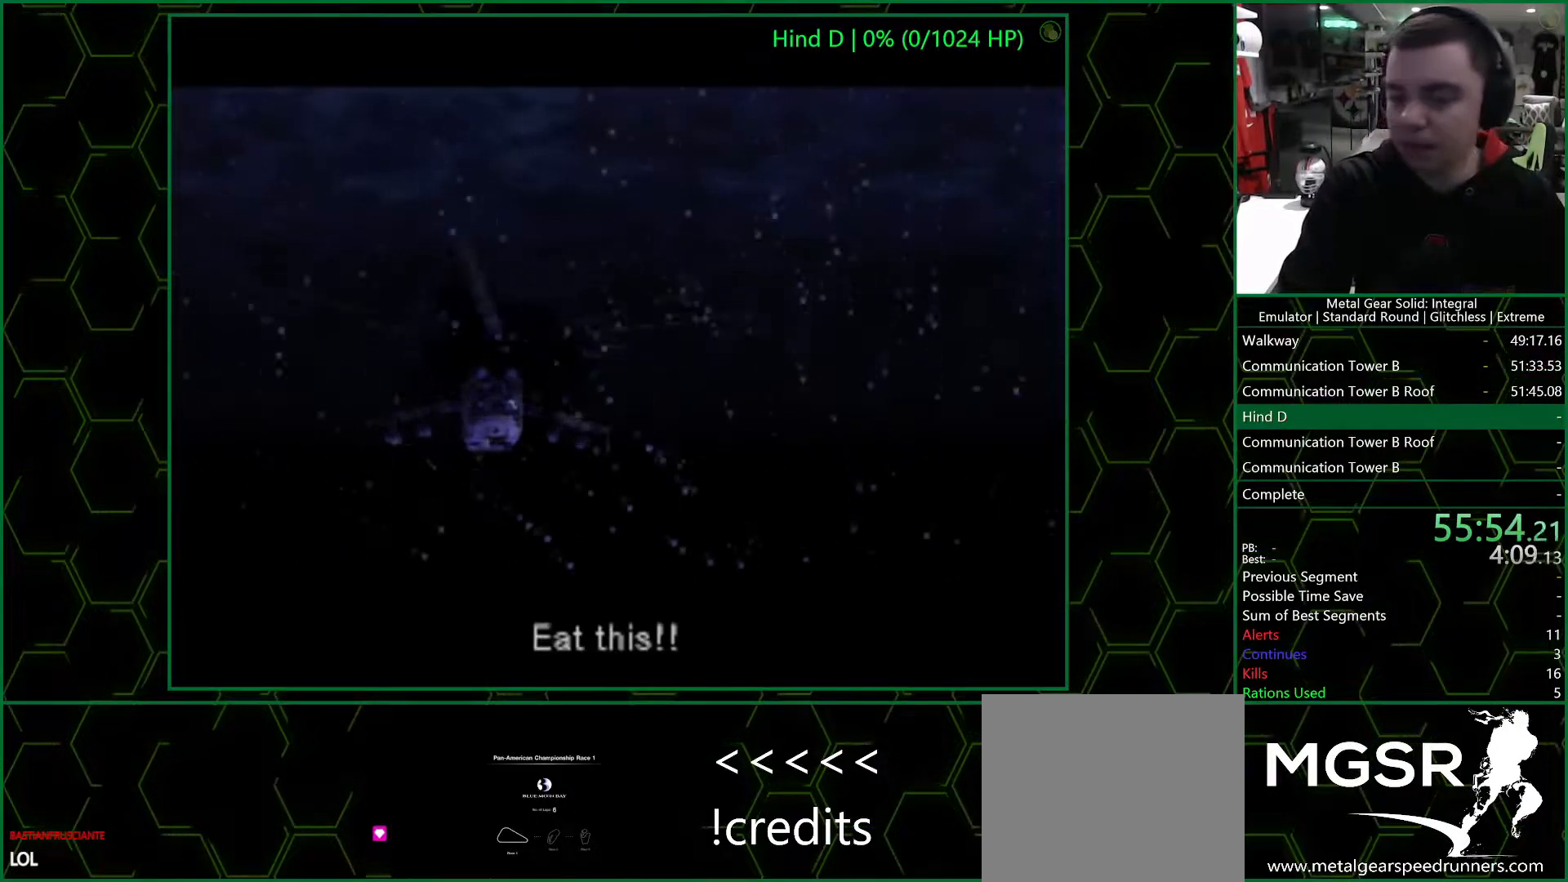
{"buttons": [], "left_stick": "center", "right_stick": "center", "events": []}
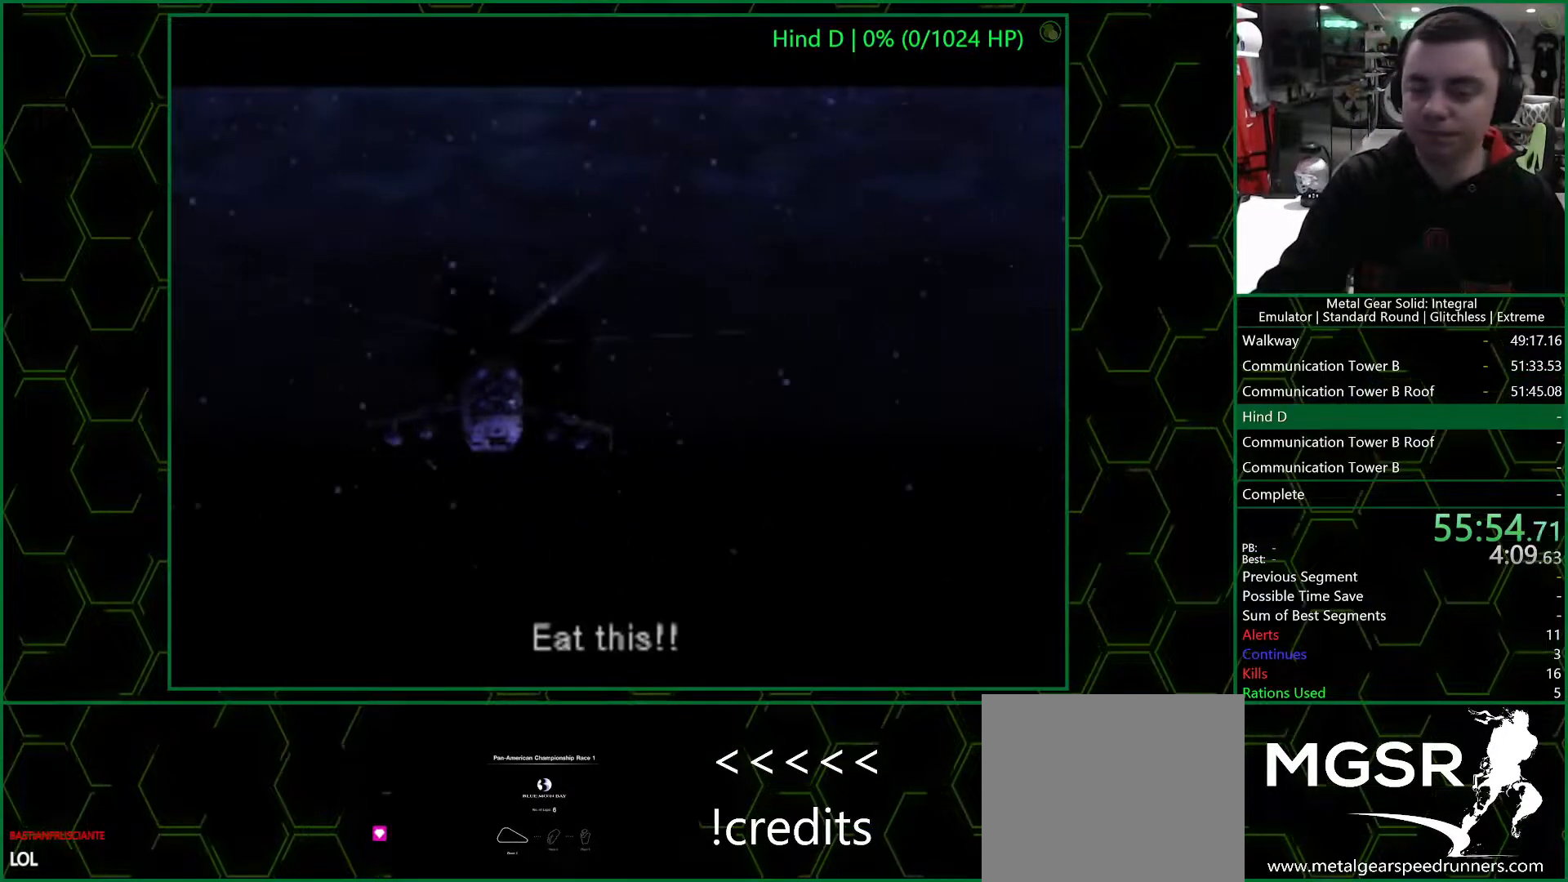
{"buttons": [], "left_stick": "center", "right_stick": "center", "events": []}
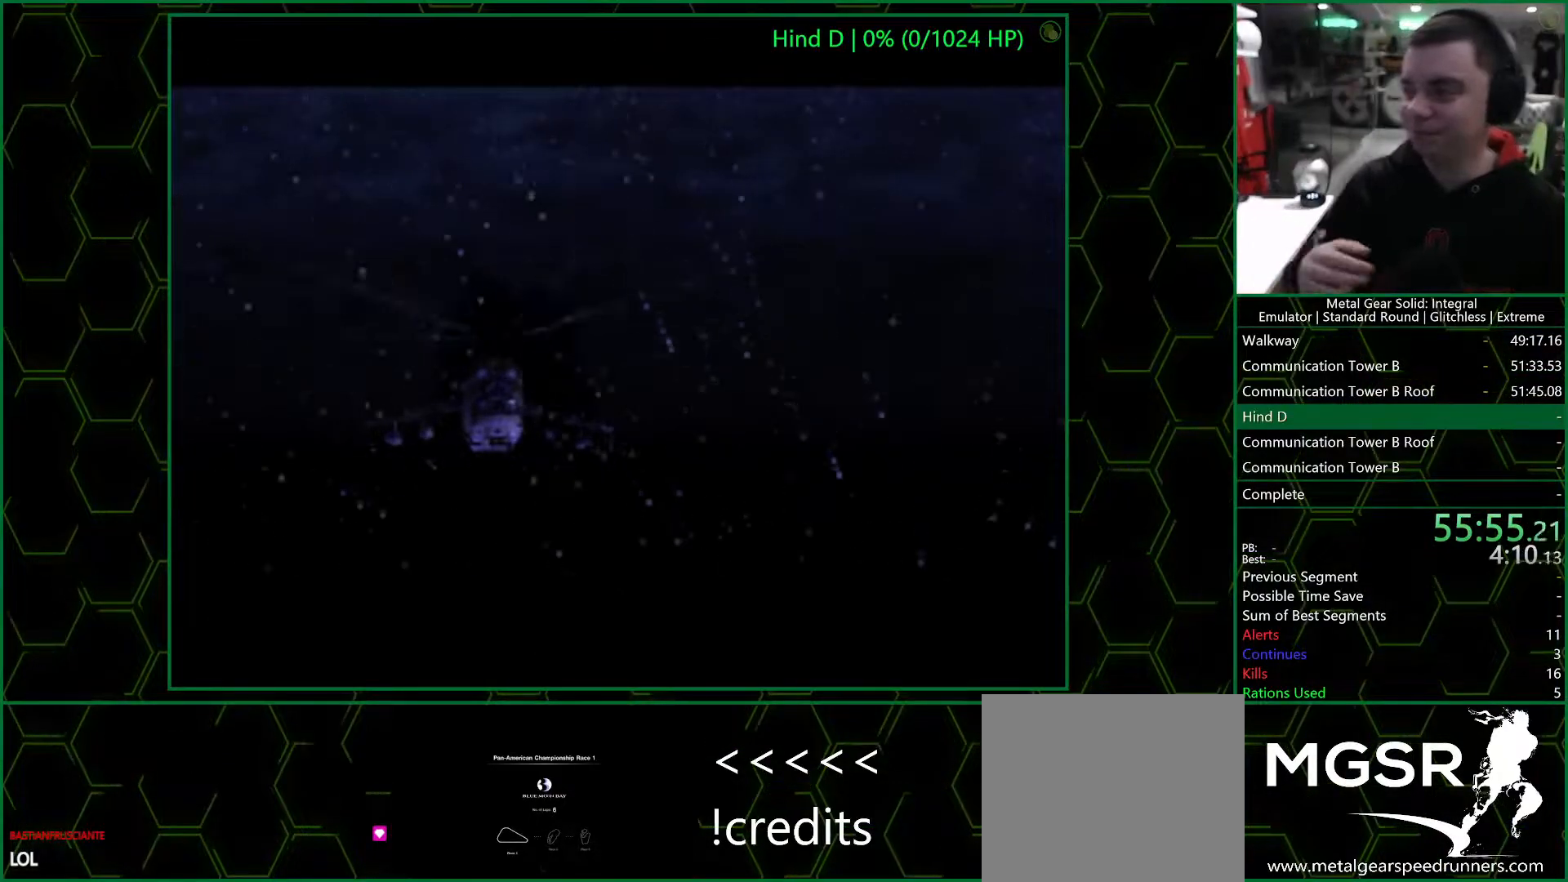
{"buttons": [], "left_stick": "center", "right_stick": "center", "events": []}
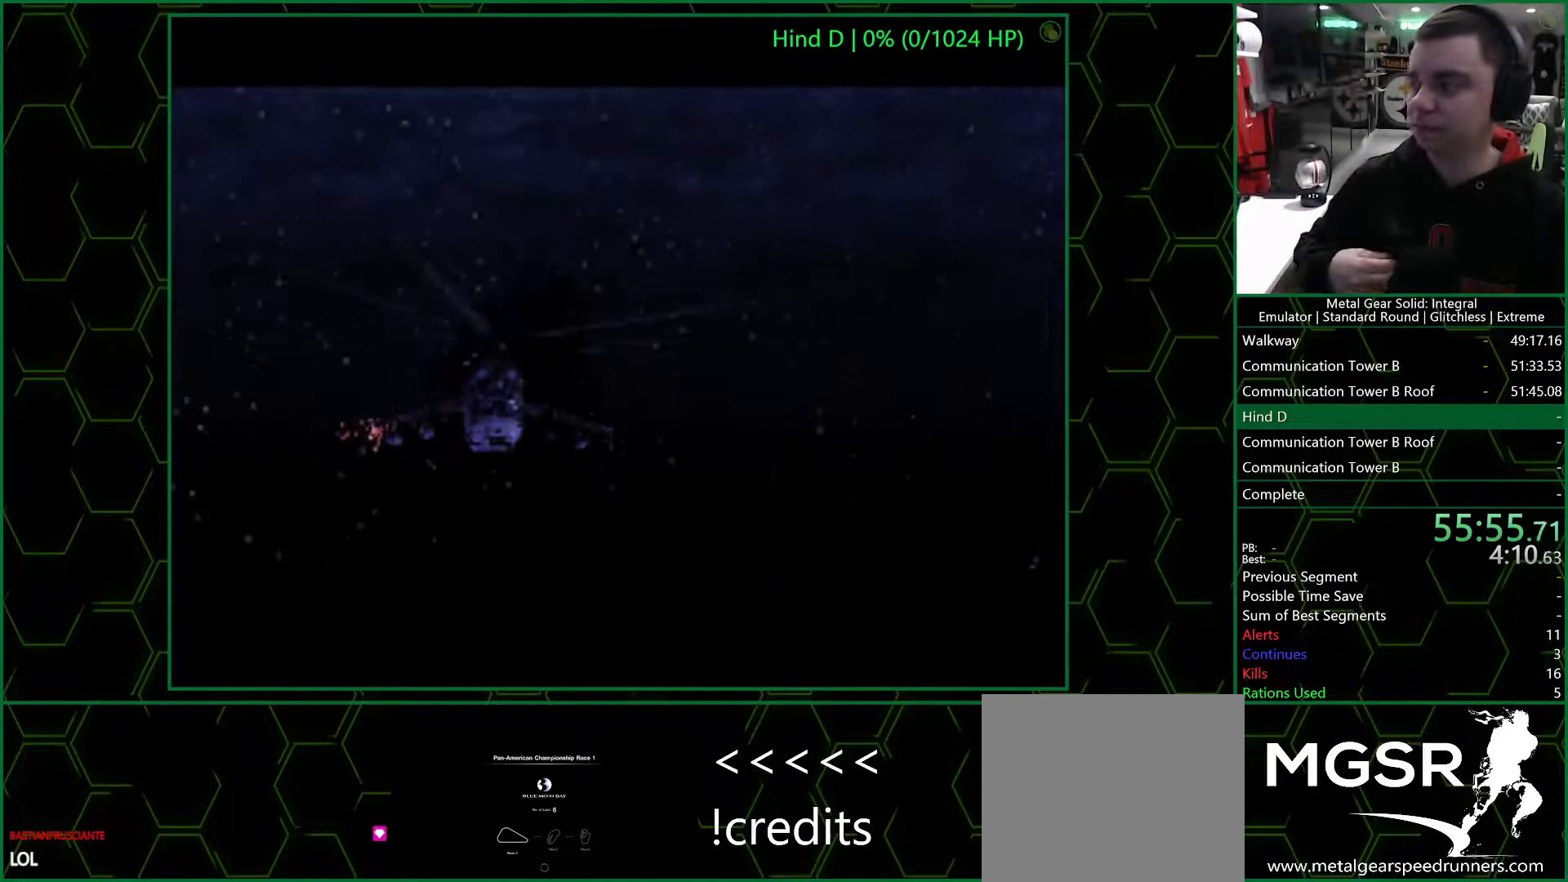
{"buttons": [], "left_stick": "center", "right_stick": "center", "events": []}
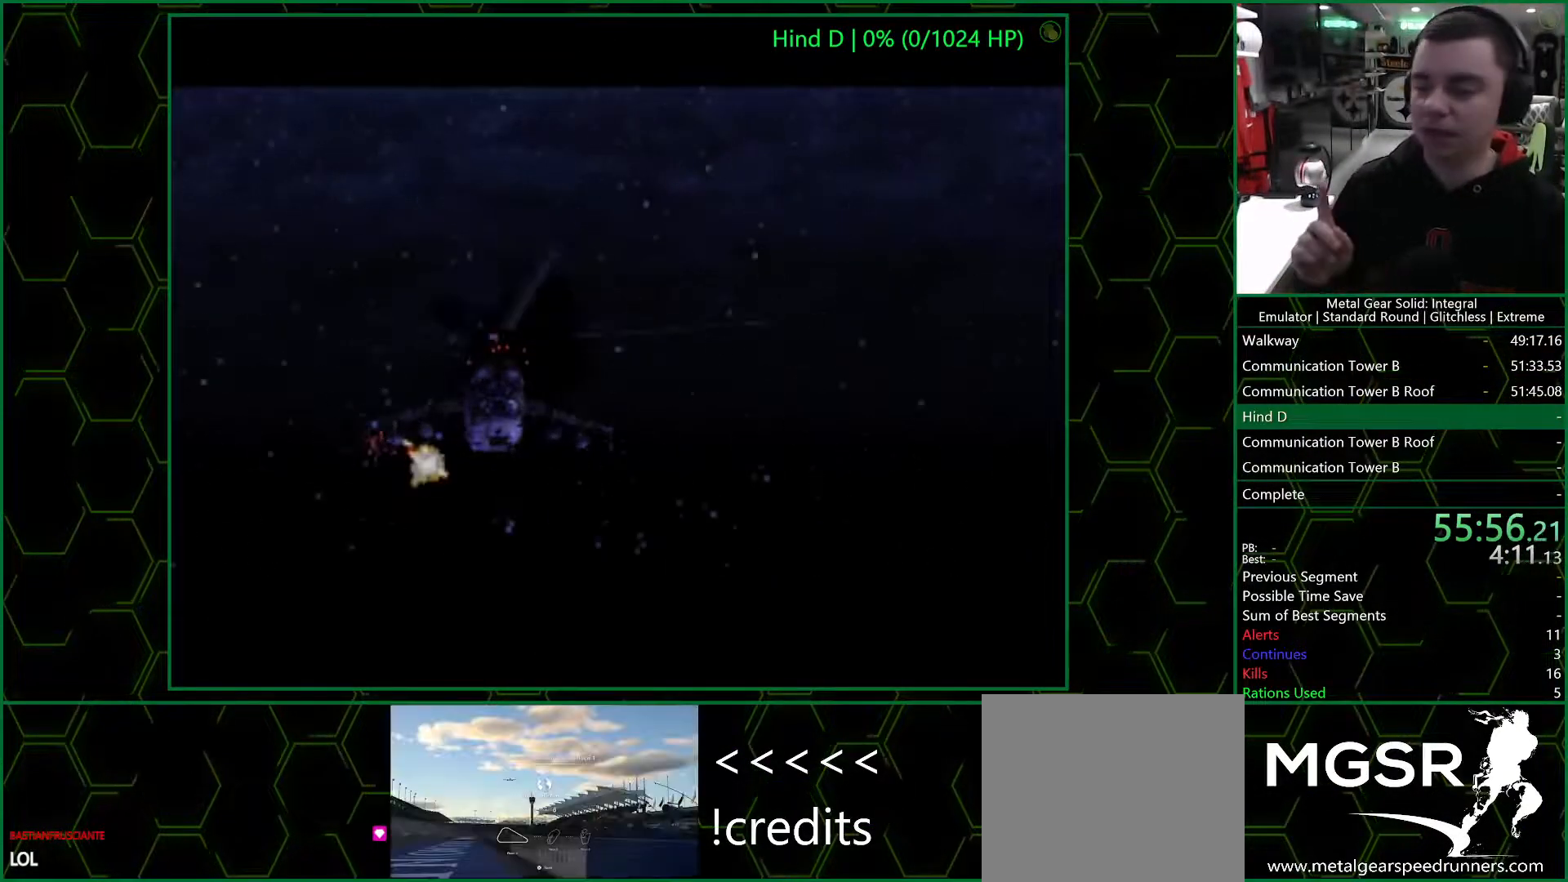
{"buttons": [], "left_stick": "center", "right_stick": "center", "events": []}
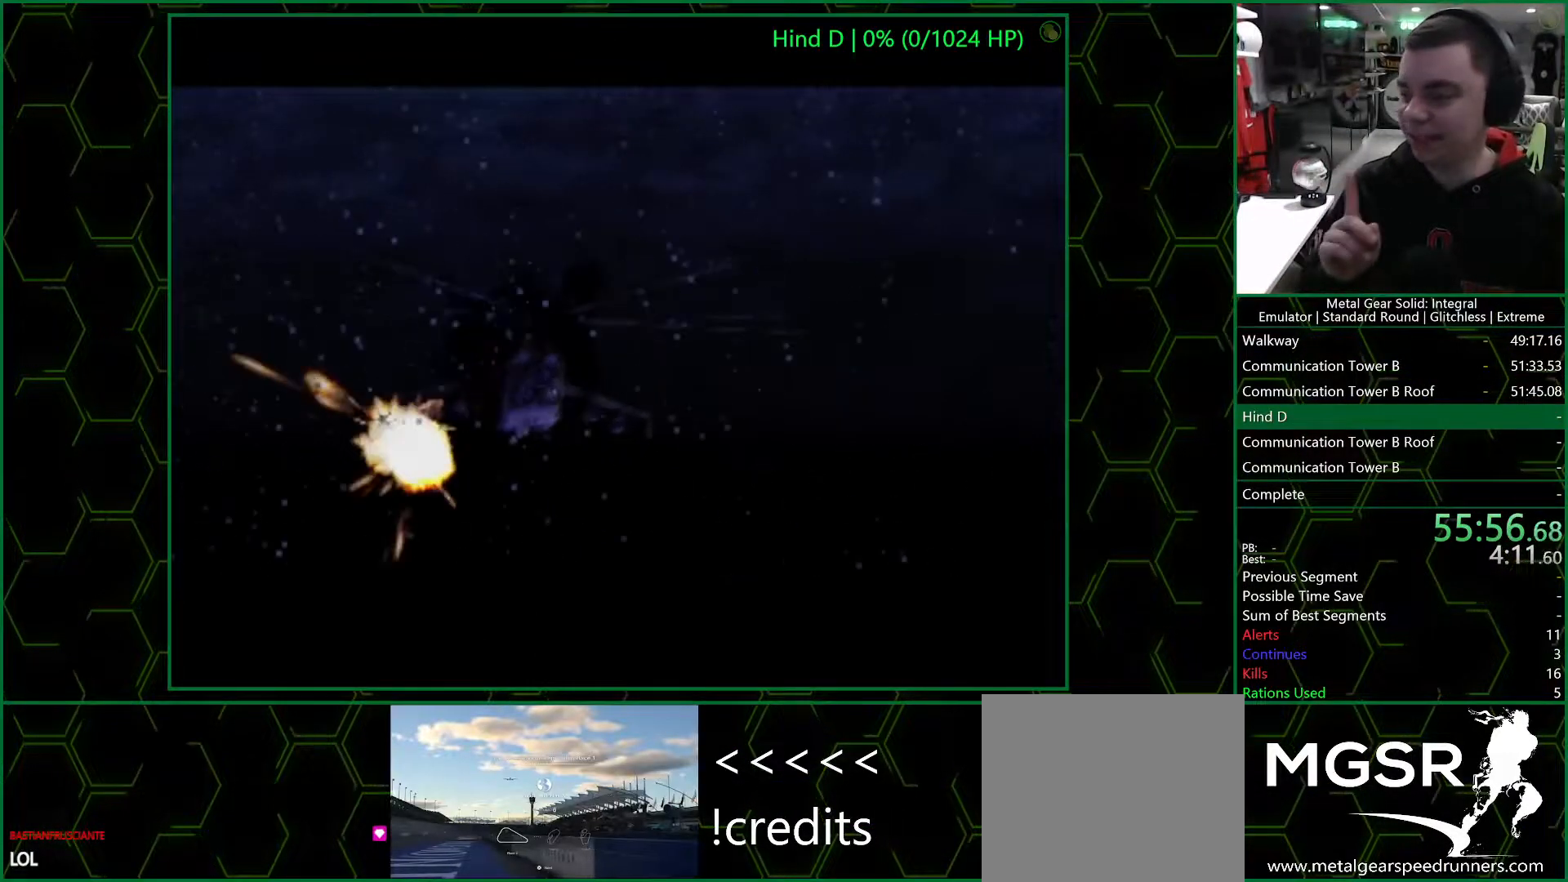
{"buttons": [], "left_stick": "center", "right_stick": "center", "events": []}
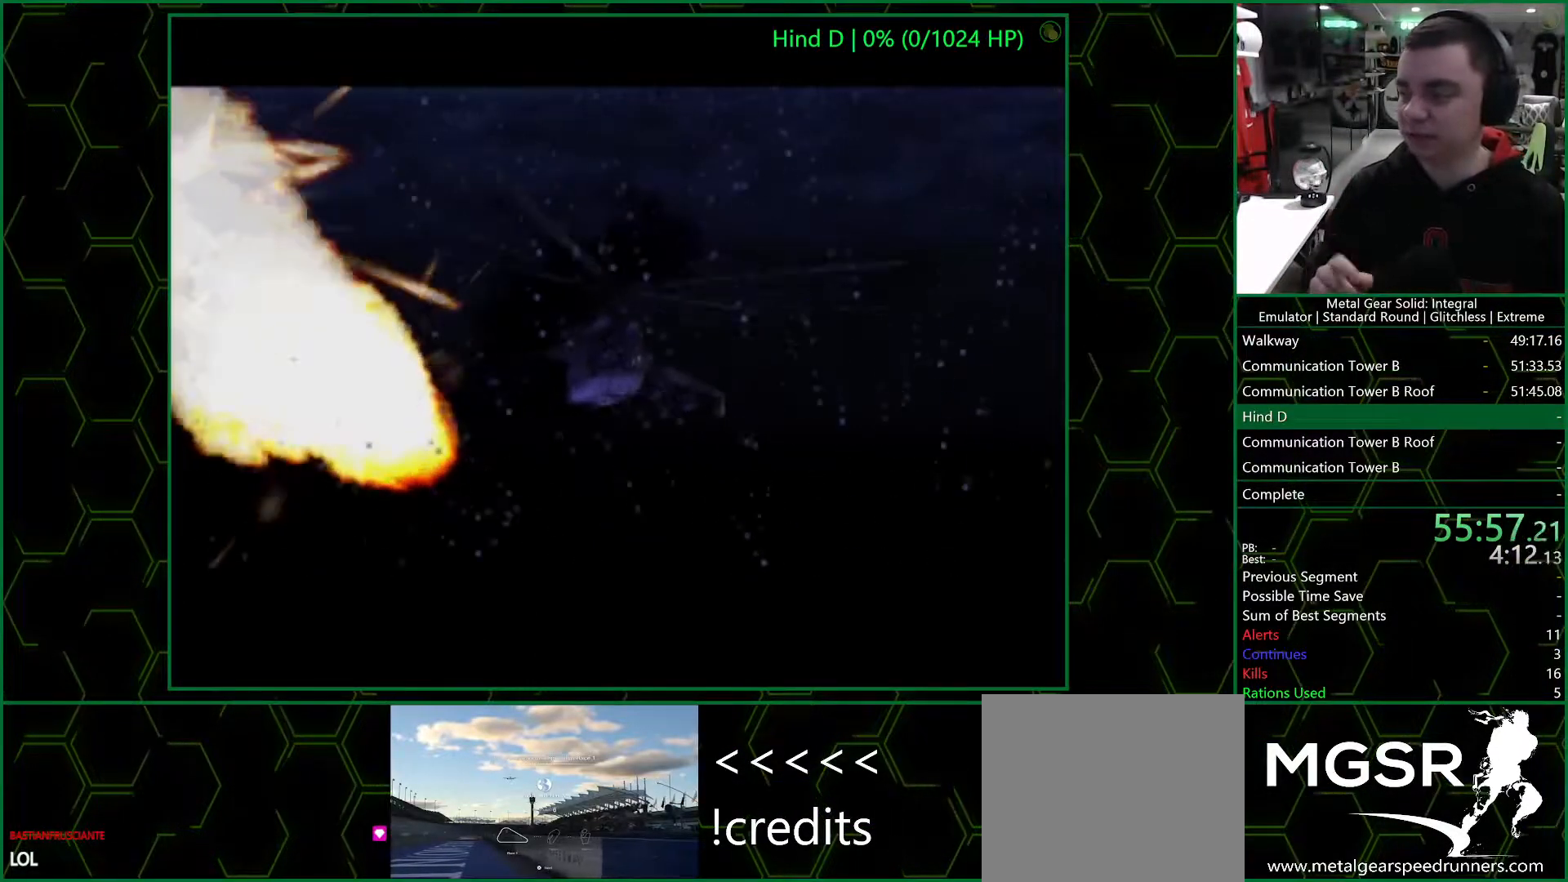
{"buttons": [], "left_stick": "center", "right_stick": "center", "events": []}
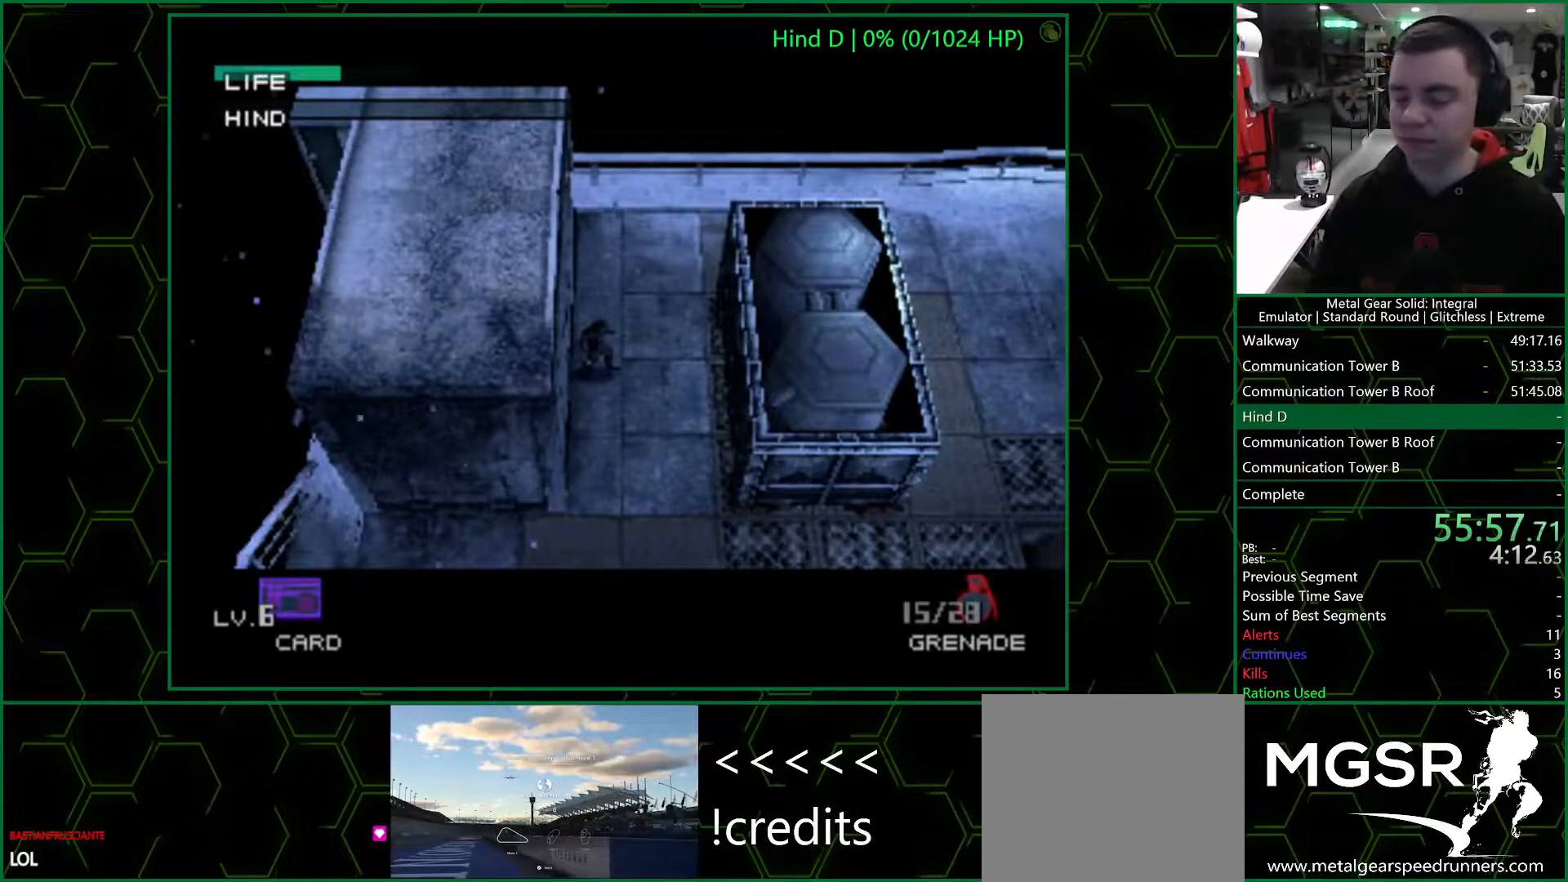
{"buttons": ["DPAD_LEFT"], "left_stick": "center", "right_stick": "center", "events": [[33, "DPAD_LEFT", "down"]]}
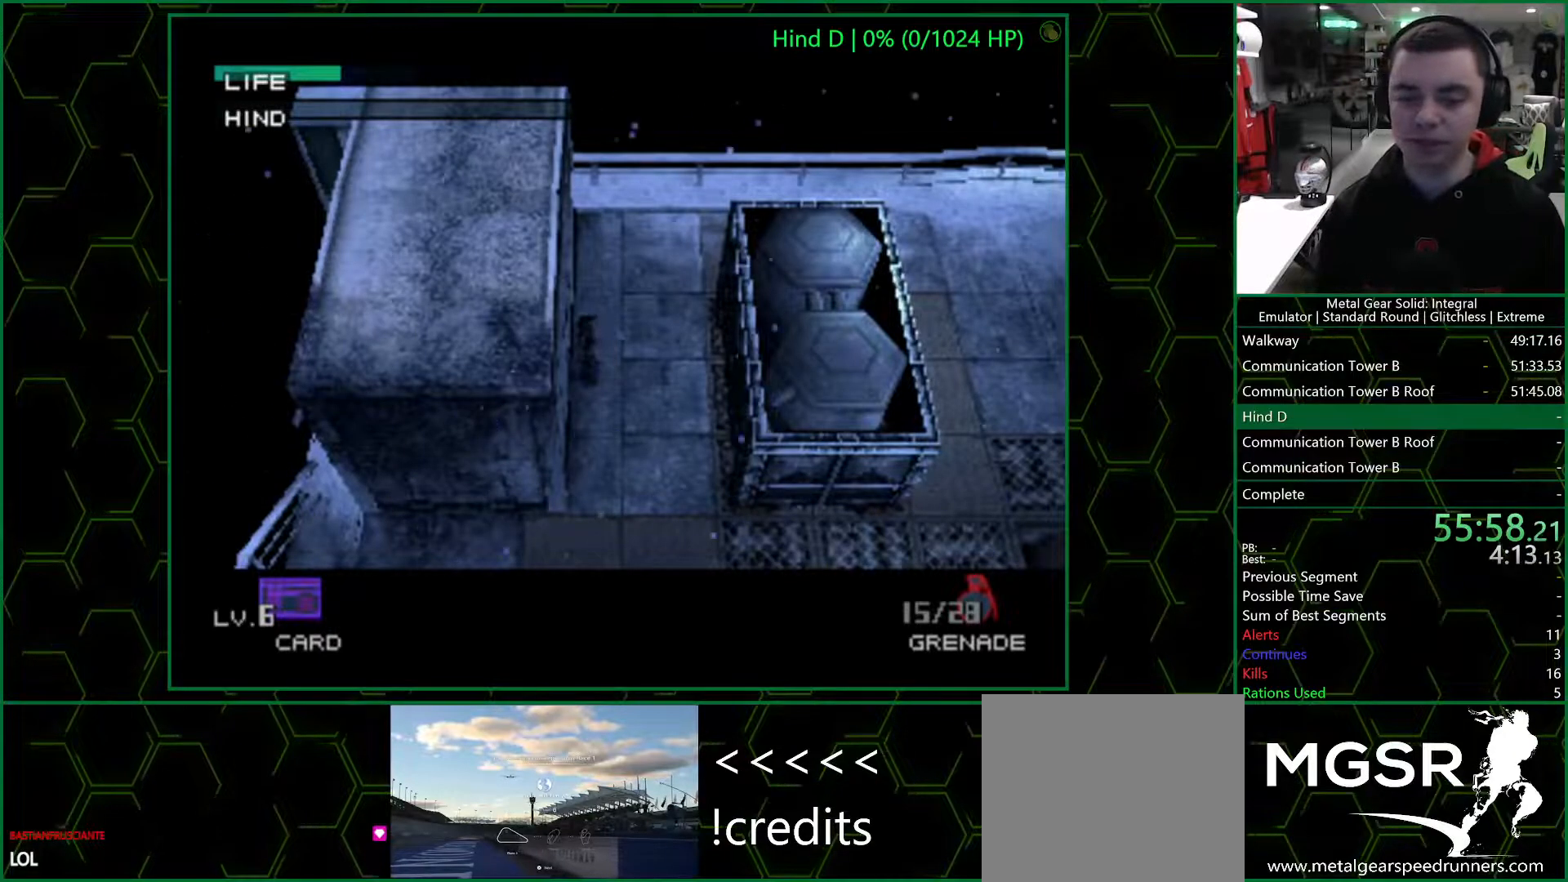
{"buttons": ["DPAD_LEFT"], "left_stick": "center", "right_stick": "center", "events": []}
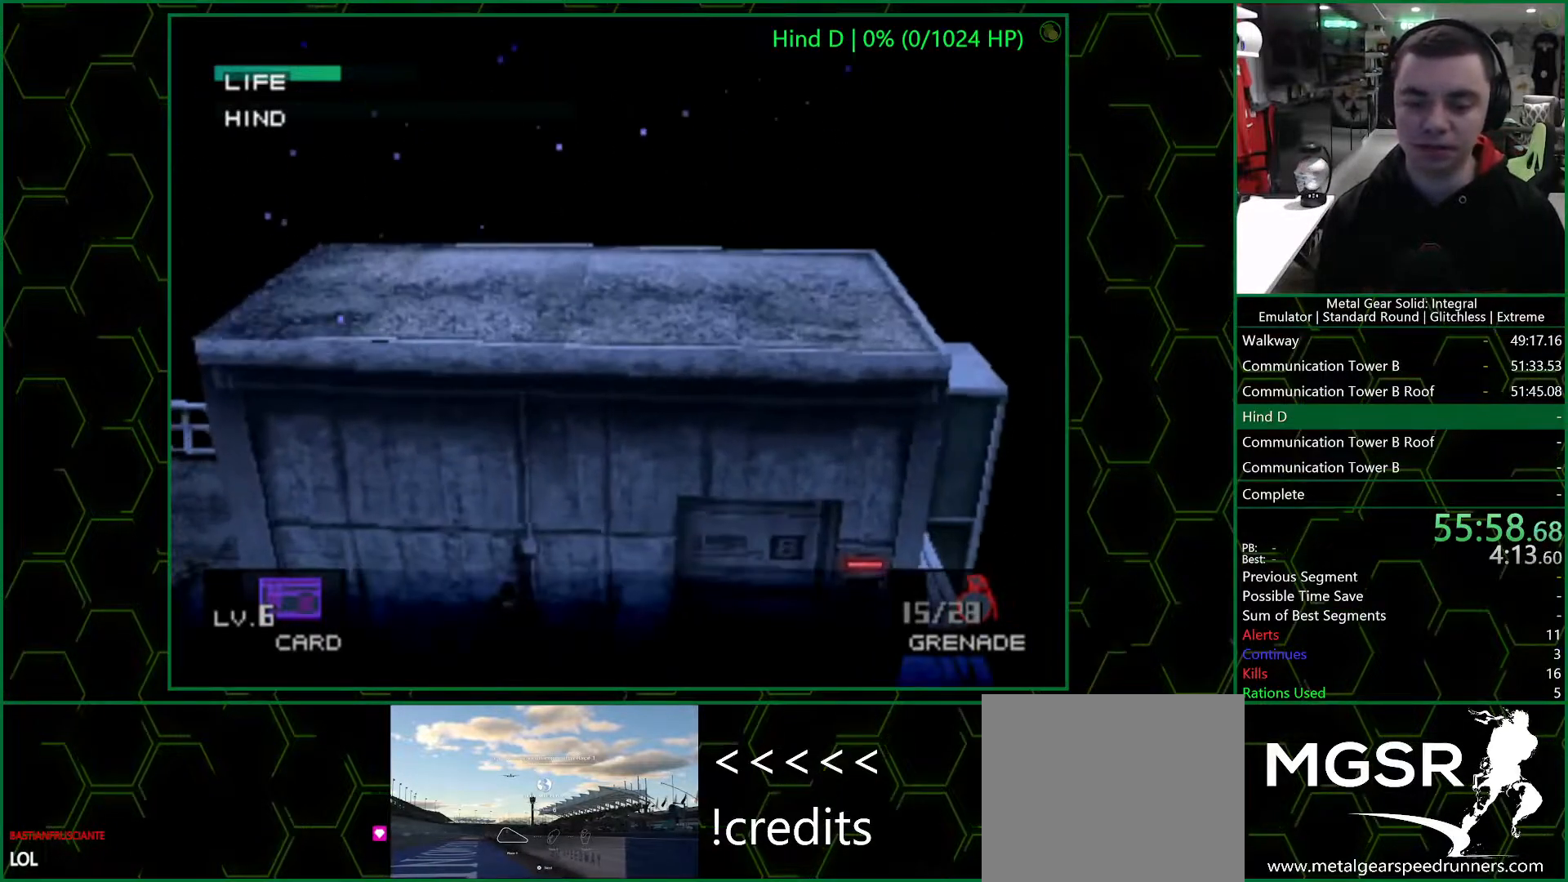
{"buttons": ["DPAD_LEFT"], "left_stick": "center", "right_stick": "center", "events": [[33, "DPAD_UP", "down"], [217, "DPAD_UP", "up"]]}
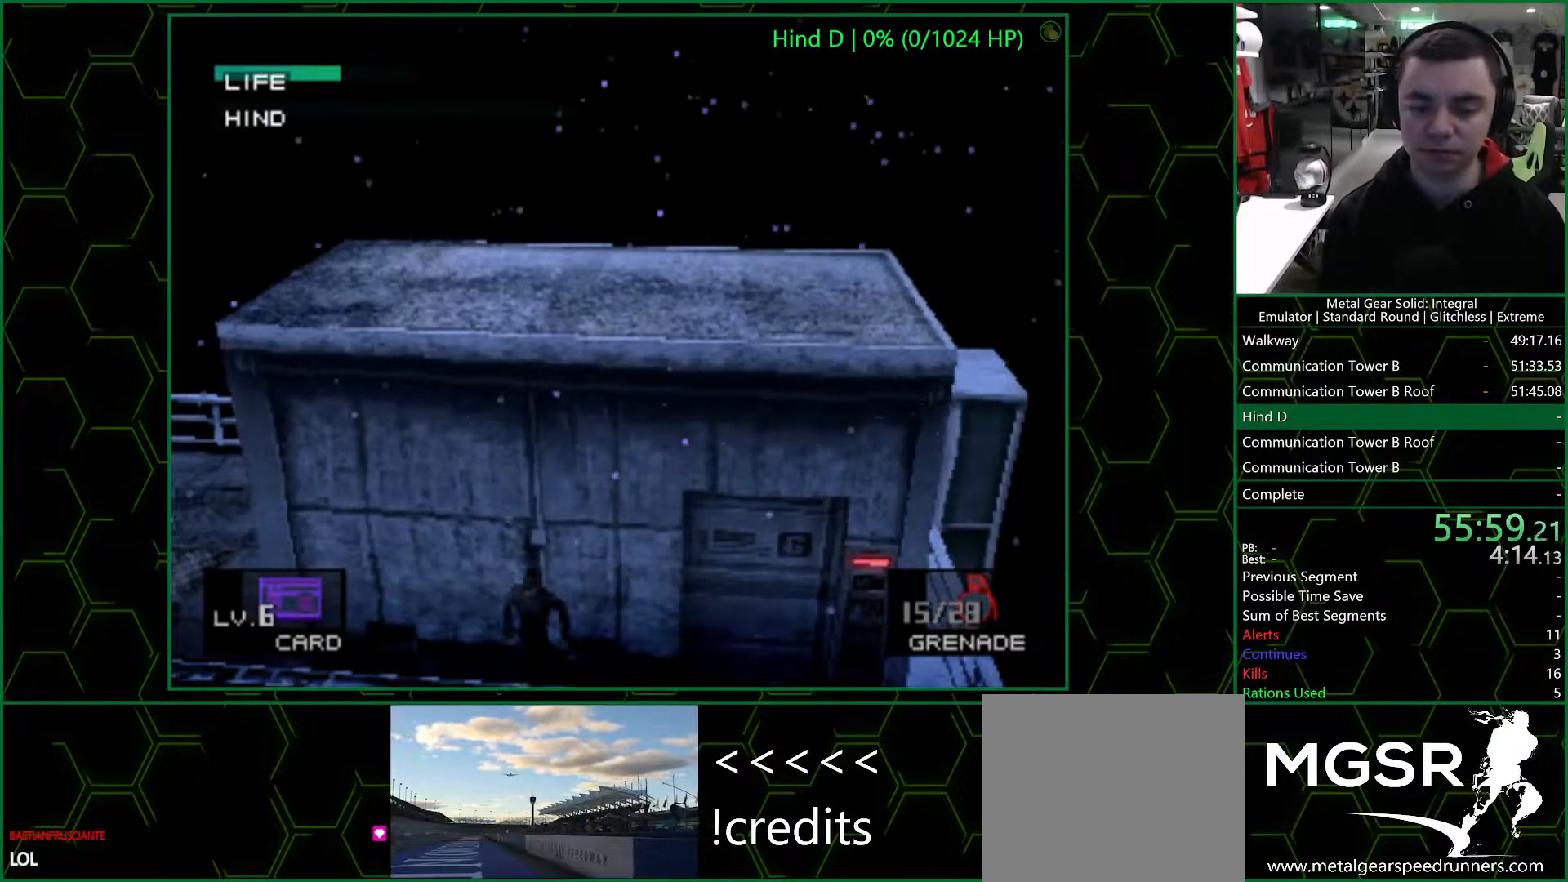
{"buttons": ["DPAD_LEFT"], "left_stick": "center", "right_stick": "center", "events": []}
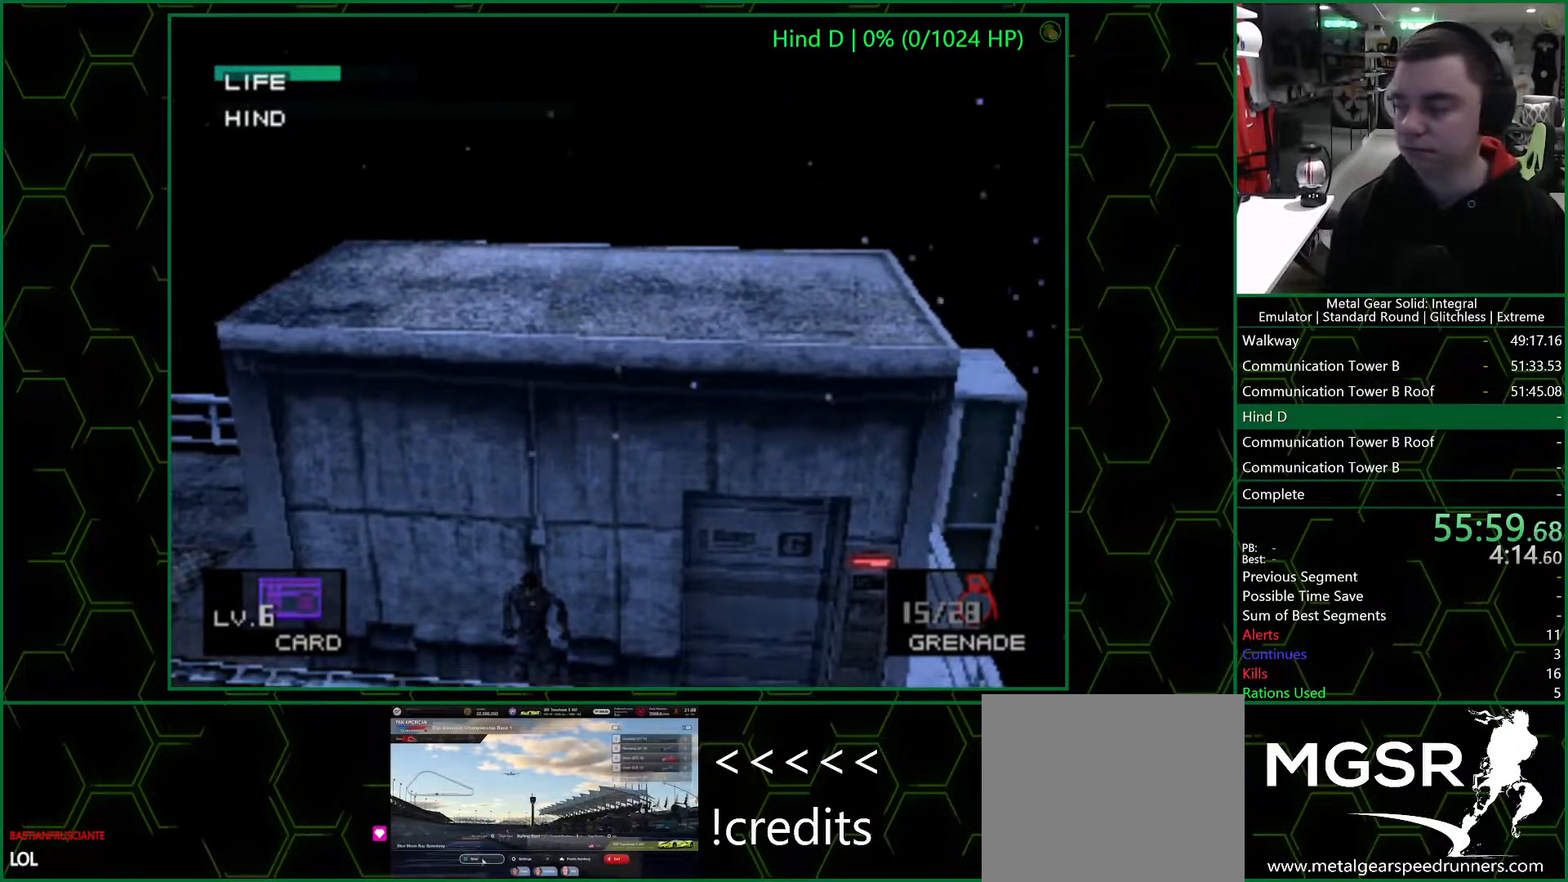
{"buttons": ["DPAD_LEFT"], "left_stick": "center", "right_stick": "center", "events": []}
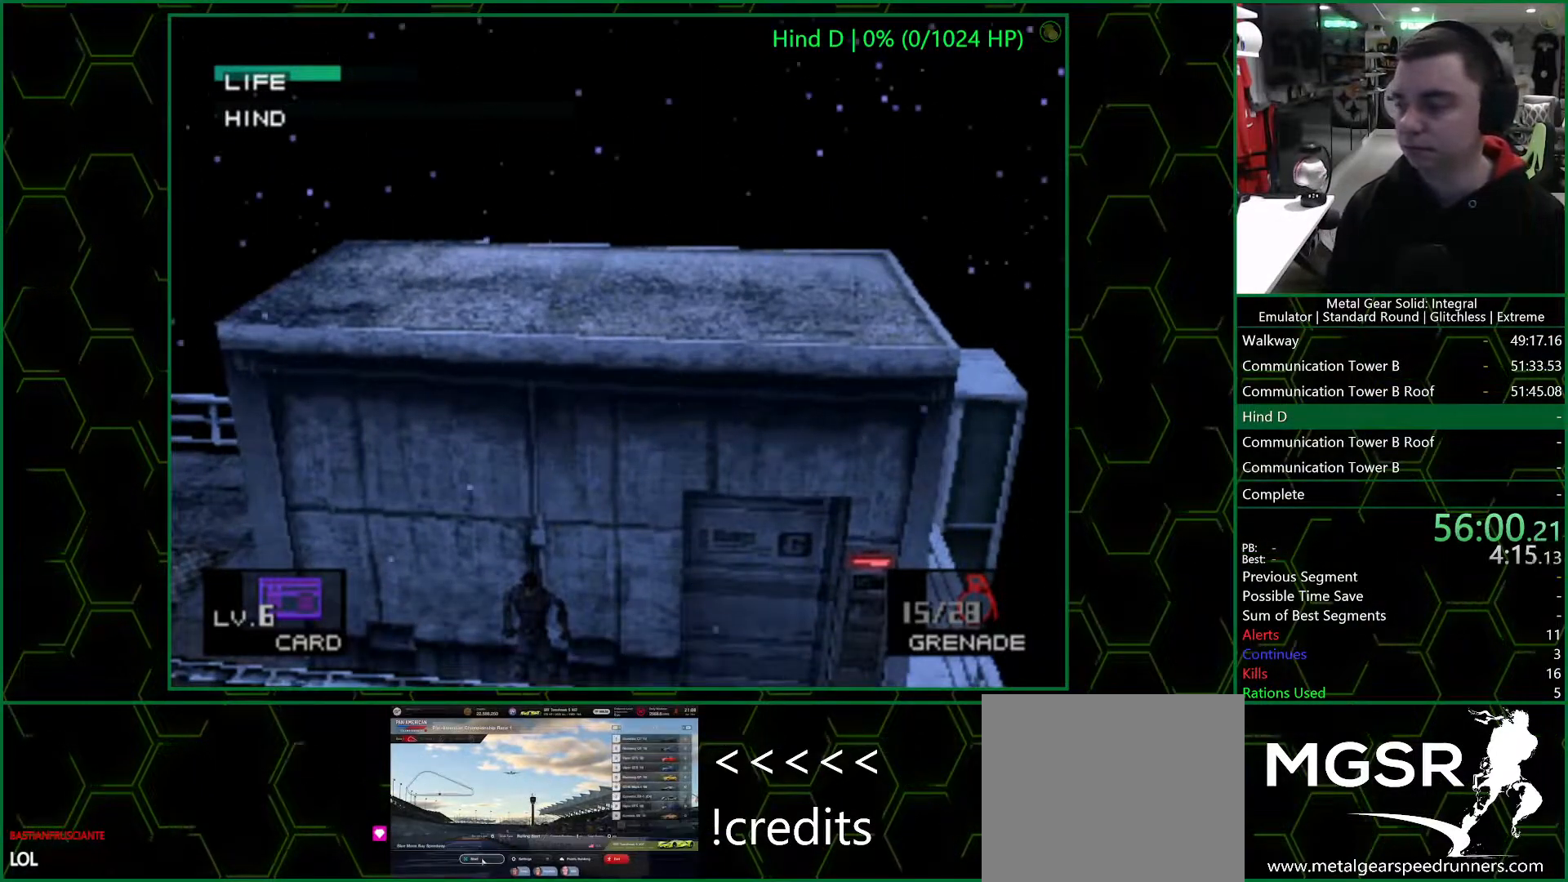
{"buttons": ["DPAD_LEFT"], "left_stick": "center", "right_stick": "center", "events": []}
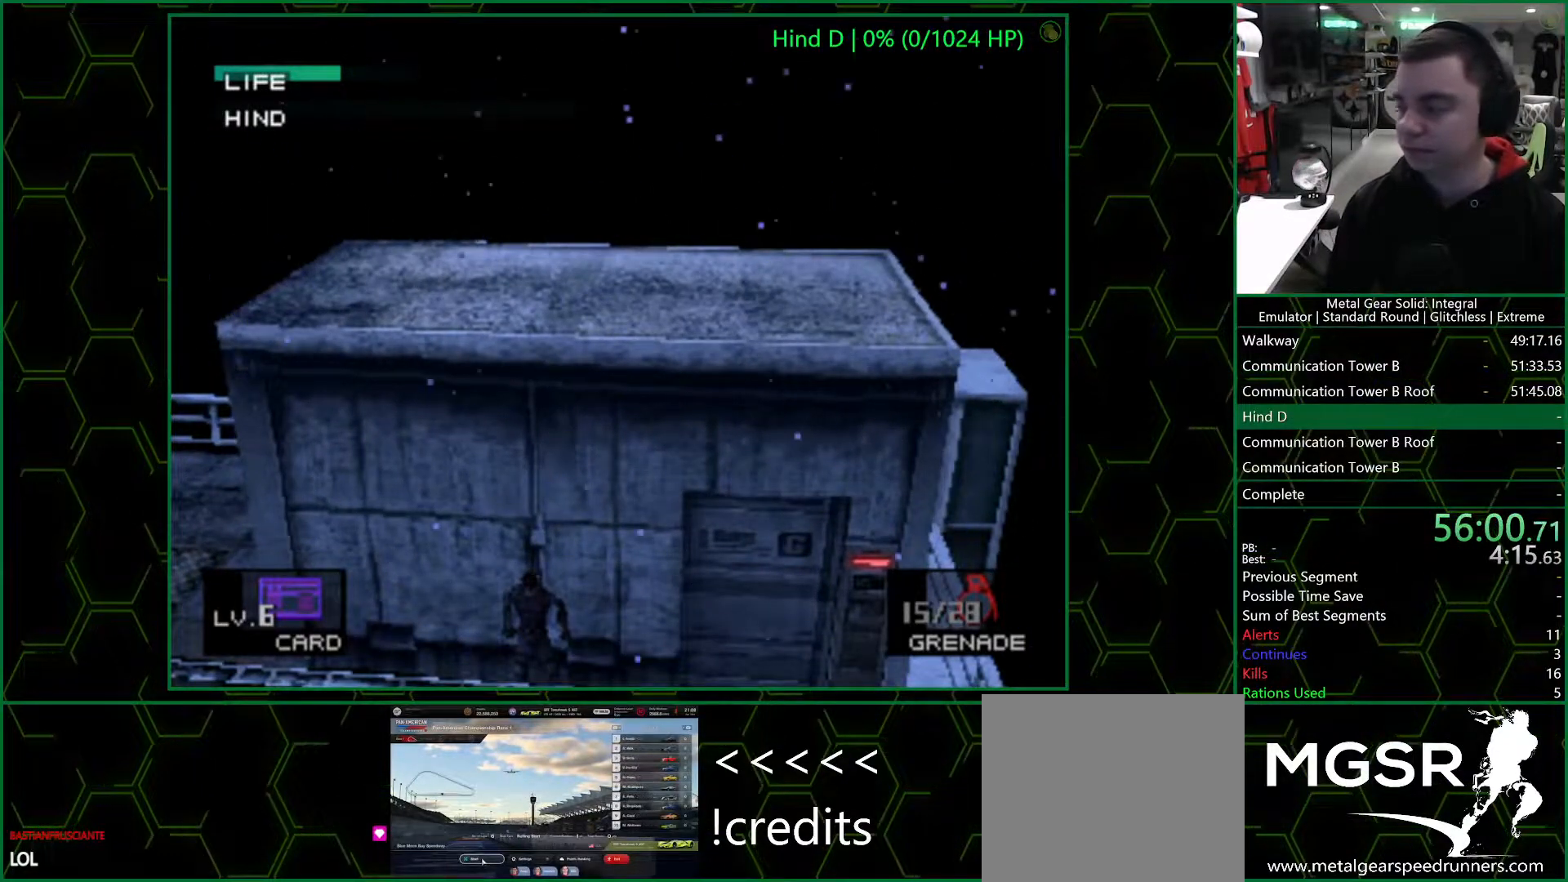
{"buttons": ["DPAD_LEFT"], "left_stick": "center", "right_stick": "center", "events": []}
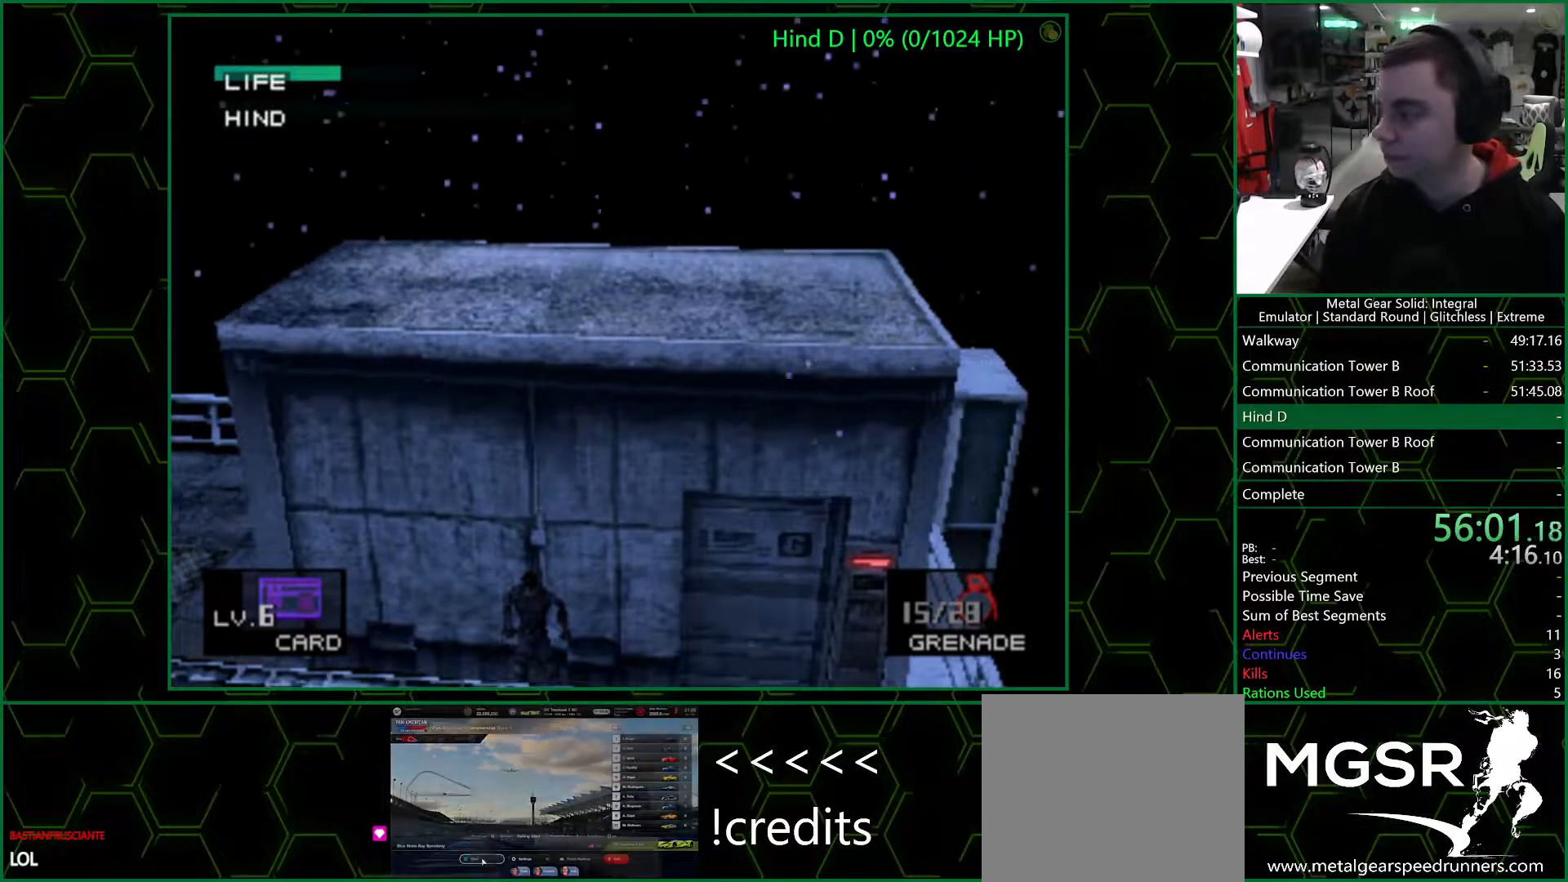
{"buttons": ["DPAD_LEFT"], "left_stick": "center", "right_stick": "center", "events": []}
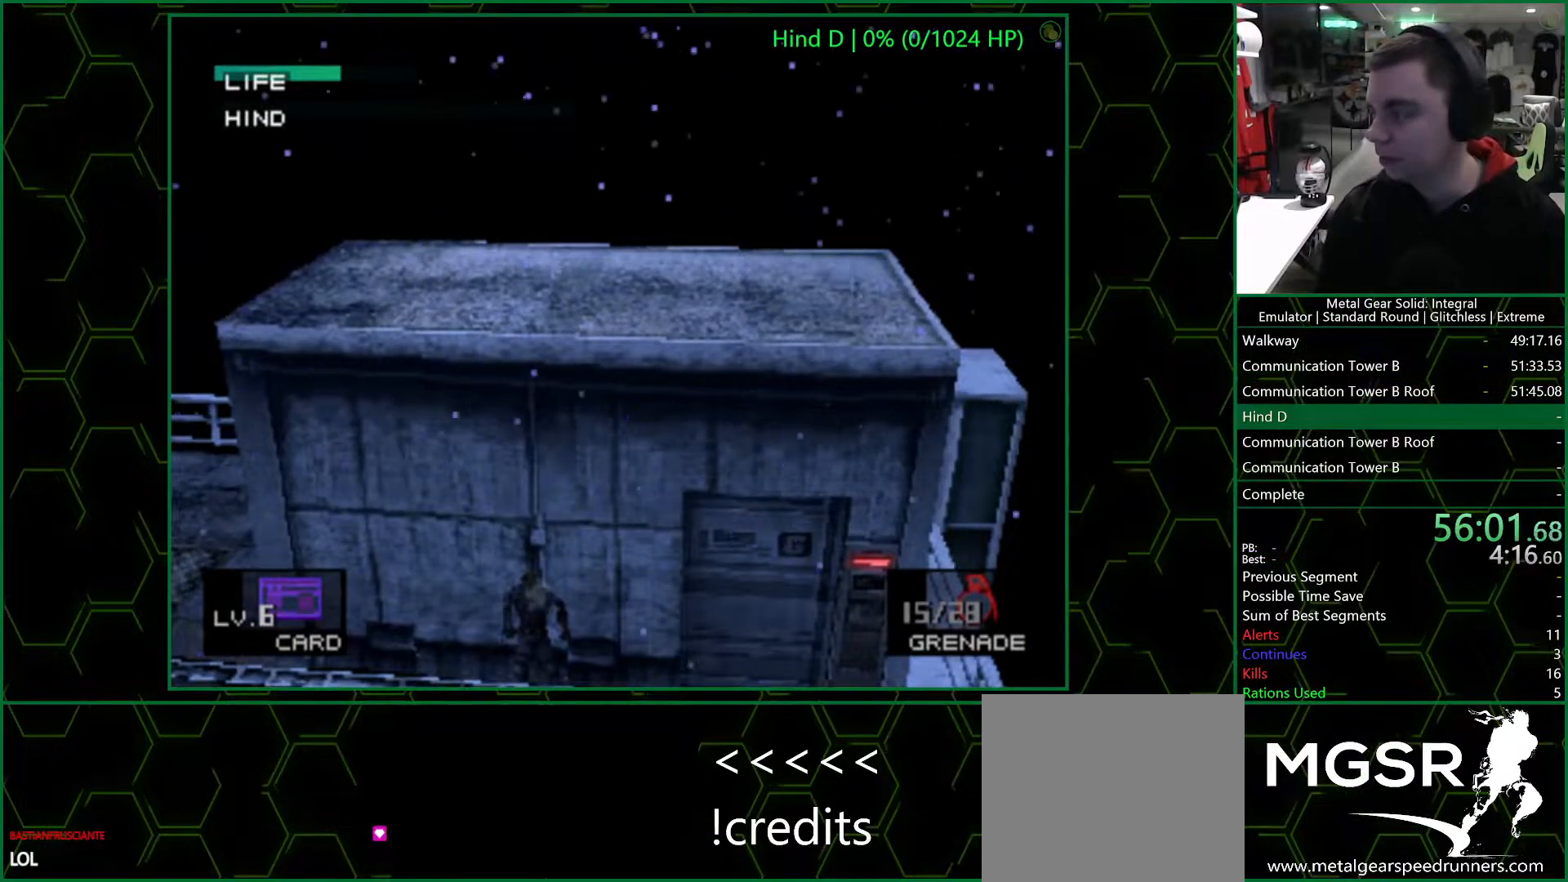
{"buttons": ["DPAD_LEFT"], "left_stick": "center", "right_stick": "center", "events": []}
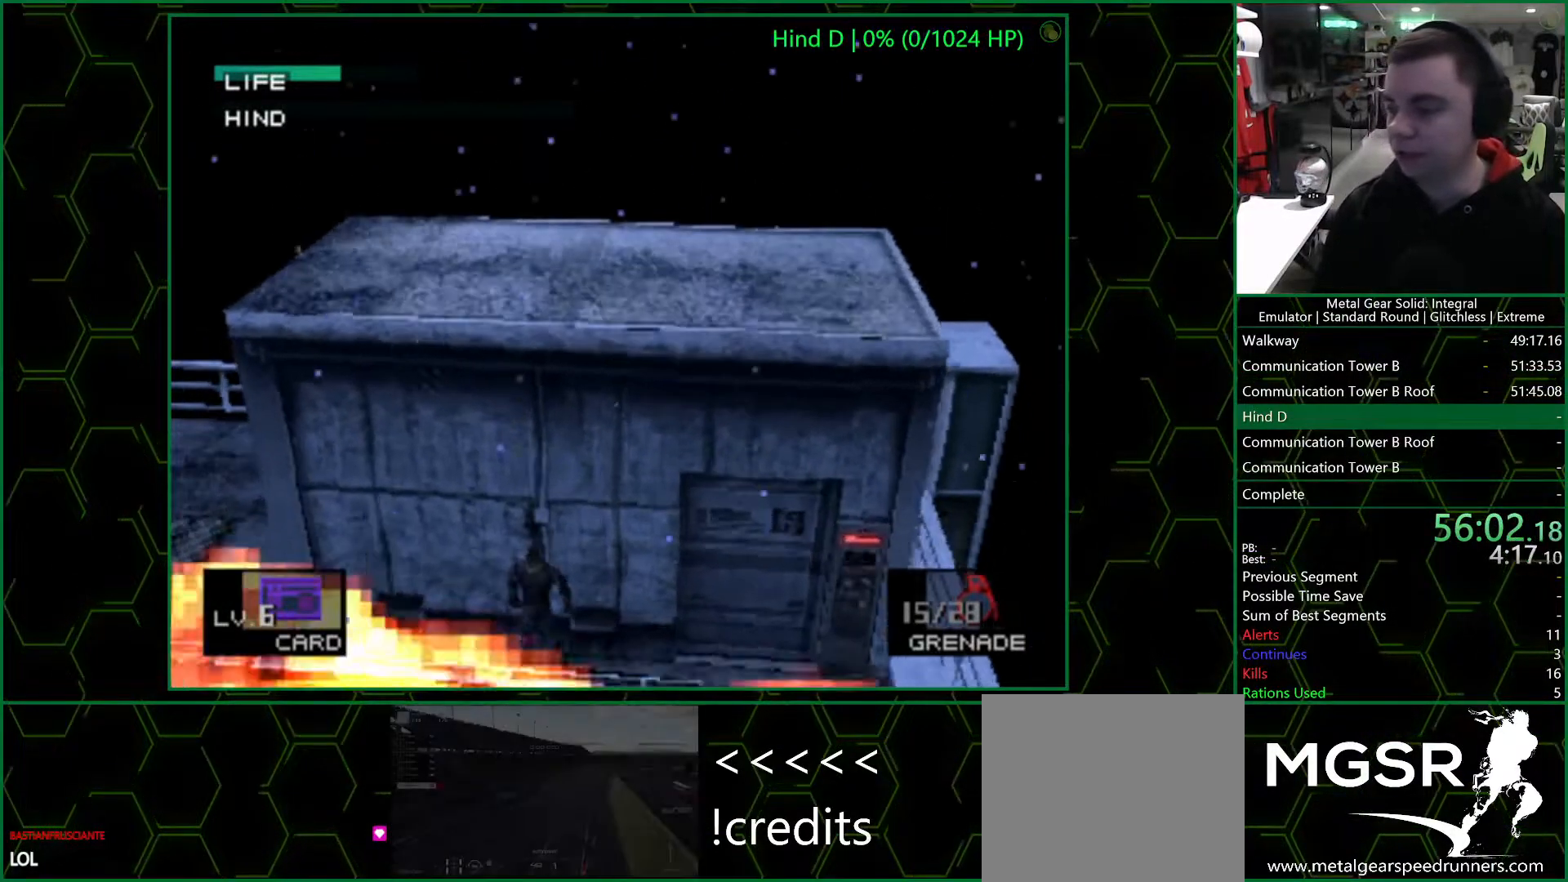
{"buttons": ["DPAD_LEFT"], "left_stick": "center", "right_stick": "center", "events": []}
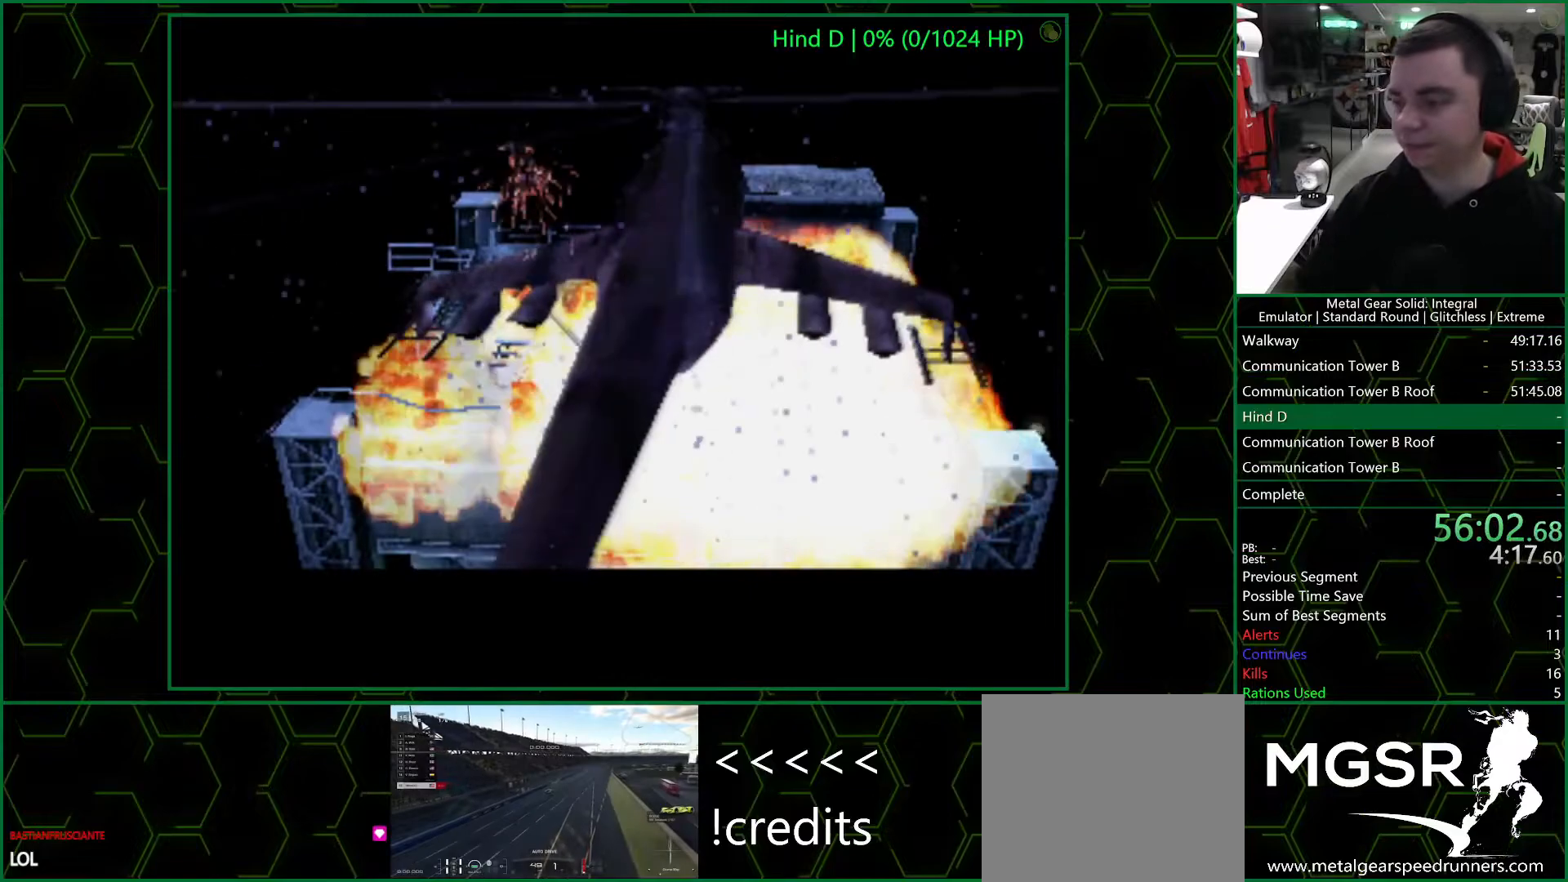
{"buttons": ["DPAD_LEFT"], "left_stick": "center", "right_stick": "center", "events": []}
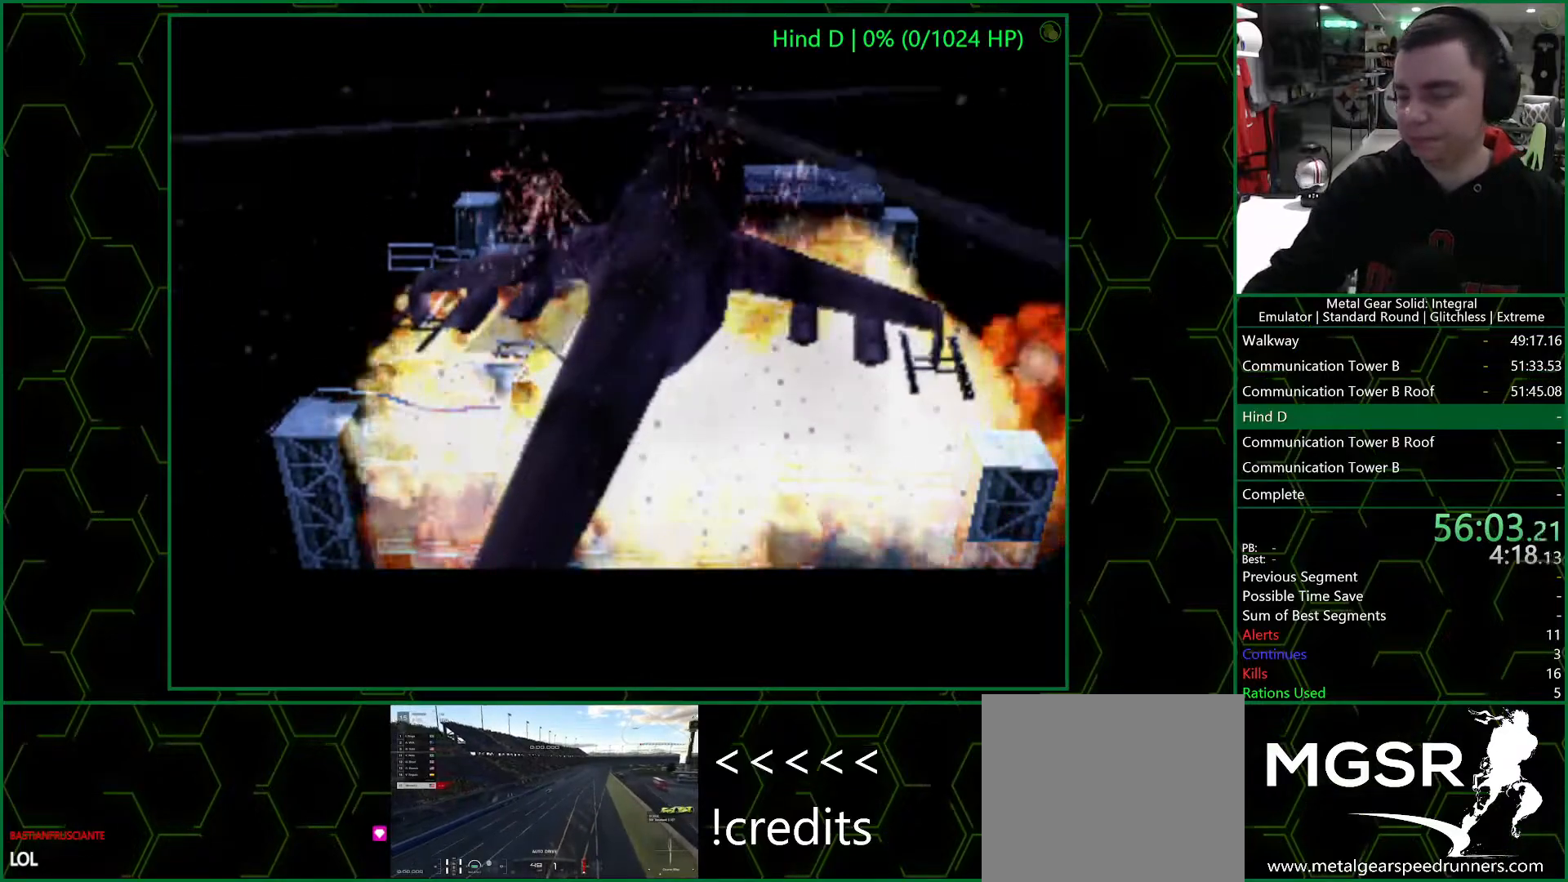
{"buttons": [], "left_stick": "center", "right_stick": "center", "events": [[450, "DPAD_LEFT", "up"]]}